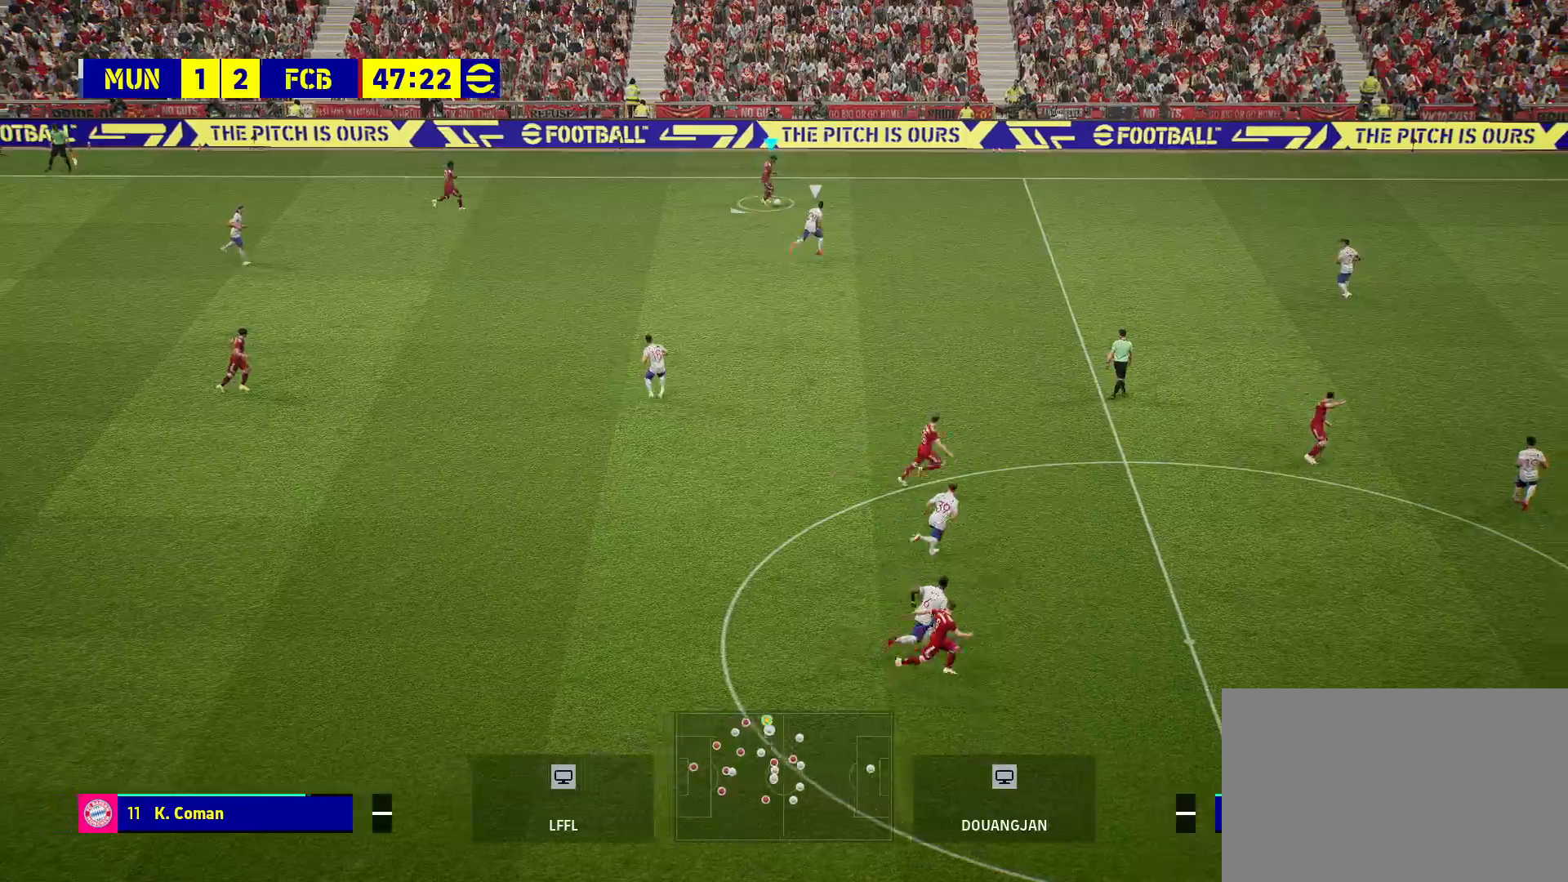
Gameplay with a controller (PlayStation layout); each line is a JSON object with the inputs held at the frame after it. "events" lists button and stick changes between this image and that frame as [ms after this image, input, new state], when the widget could be followed in between.
{"buttons": ["CROSS"], "left_stick": "down-left", "right_stick": "center", "events": [[483, "CROSS", "down"]]}
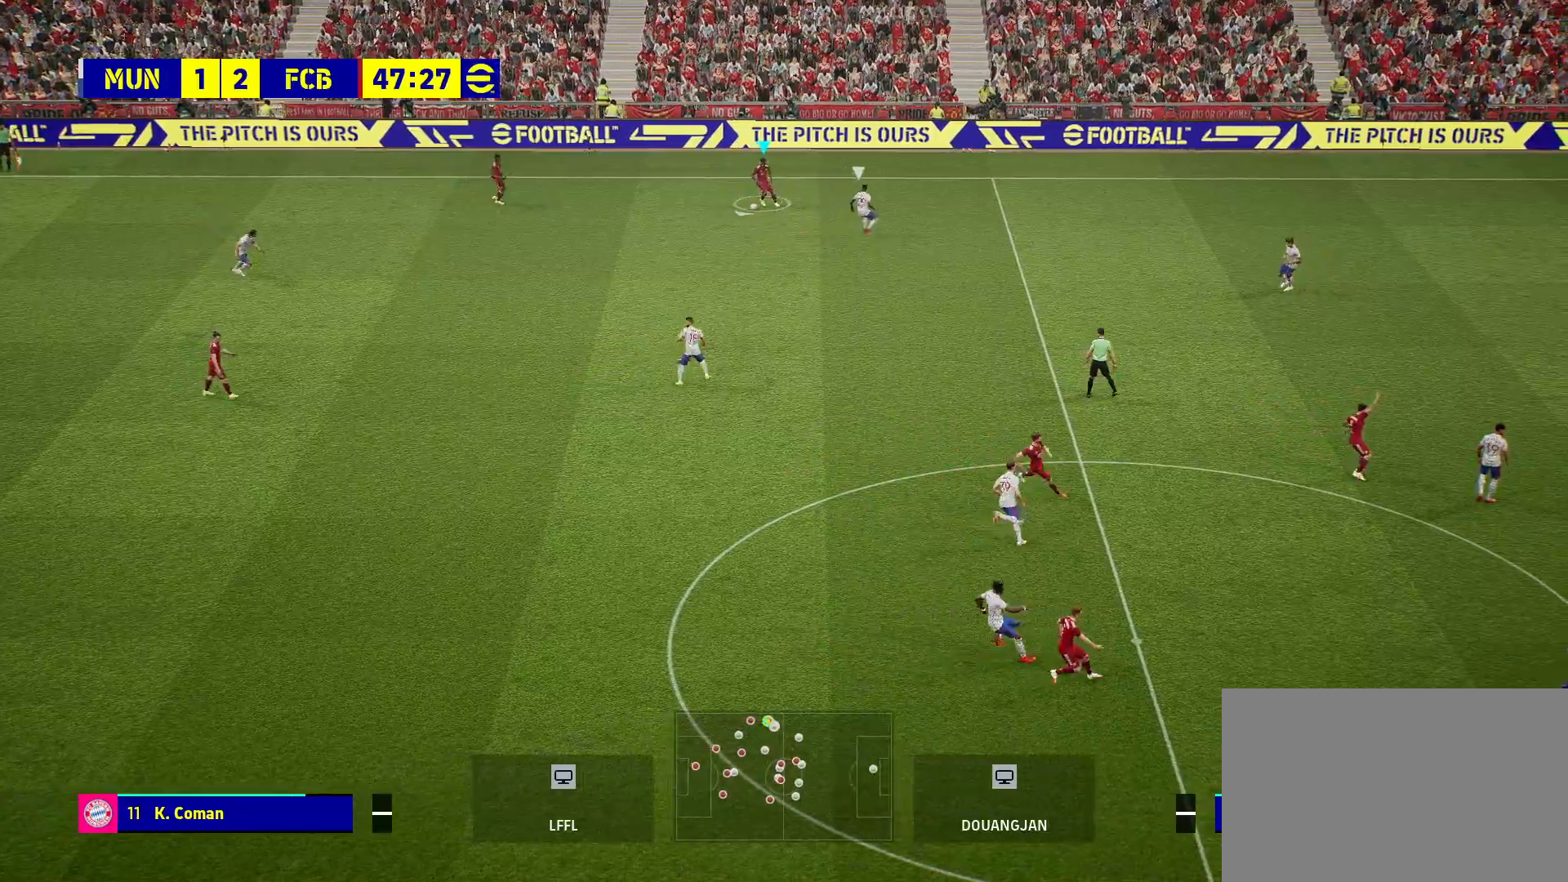
{"buttons": [], "left_stick": "down-left", "right_stick": "center", "events": [[133, "CROSS", "up"]]}
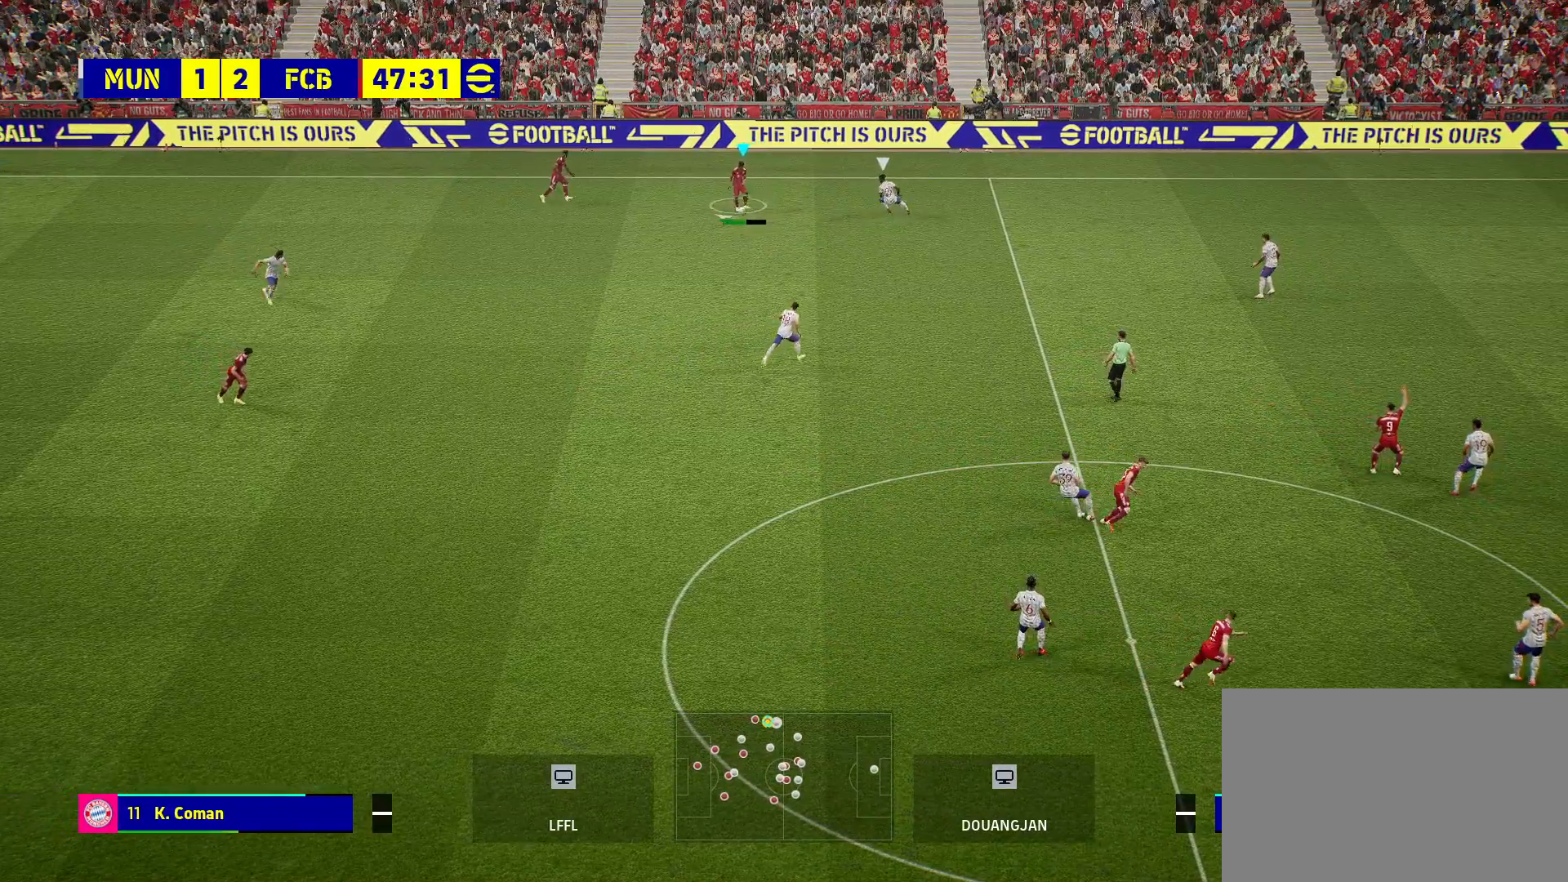
{"buttons": [], "left_stick": "right", "right_stick": "center", "events": [[33, "left_stick", "center"], [400, "left_stick", "right"]]}
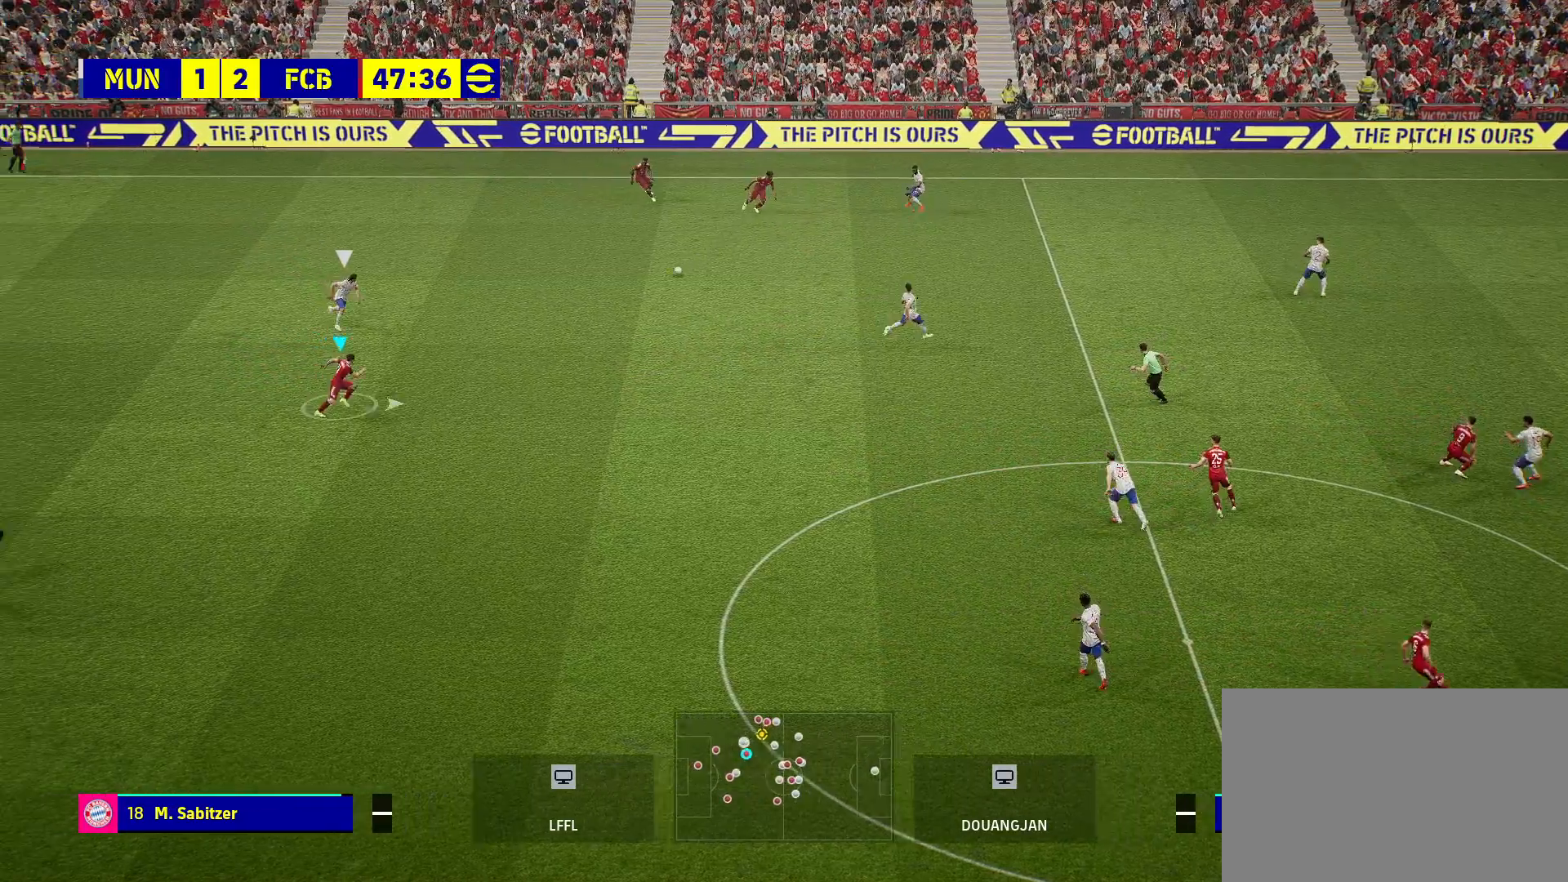
{"buttons": [], "left_stick": "down-right", "right_stick": "center", "events": [[300, "left_stick", "down-right"]]}
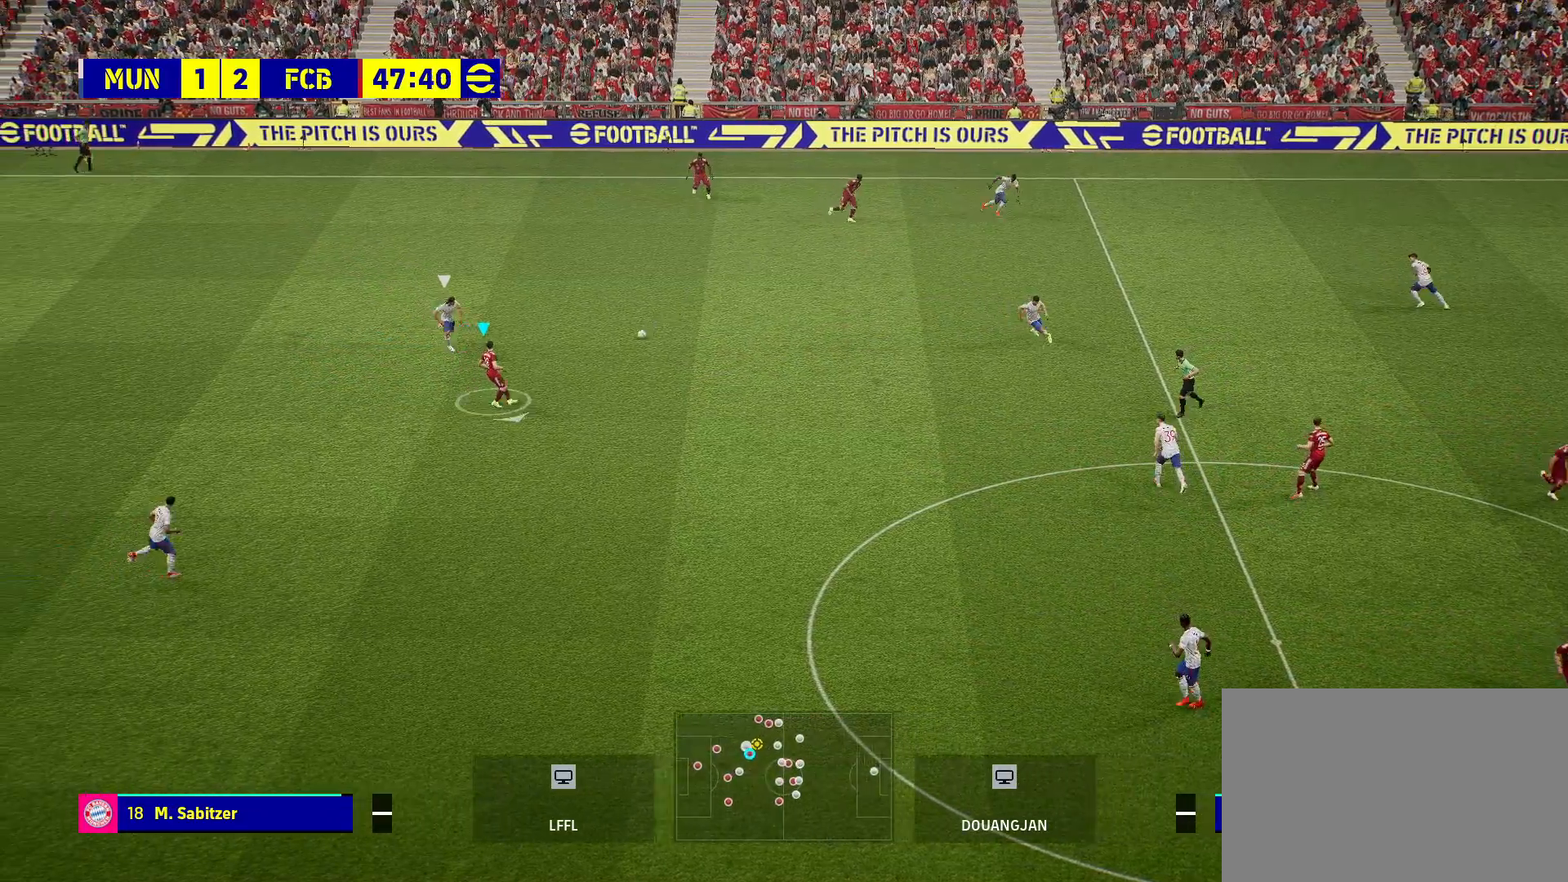
{"buttons": [], "left_stick": "down-right", "right_stick": "center", "events": []}
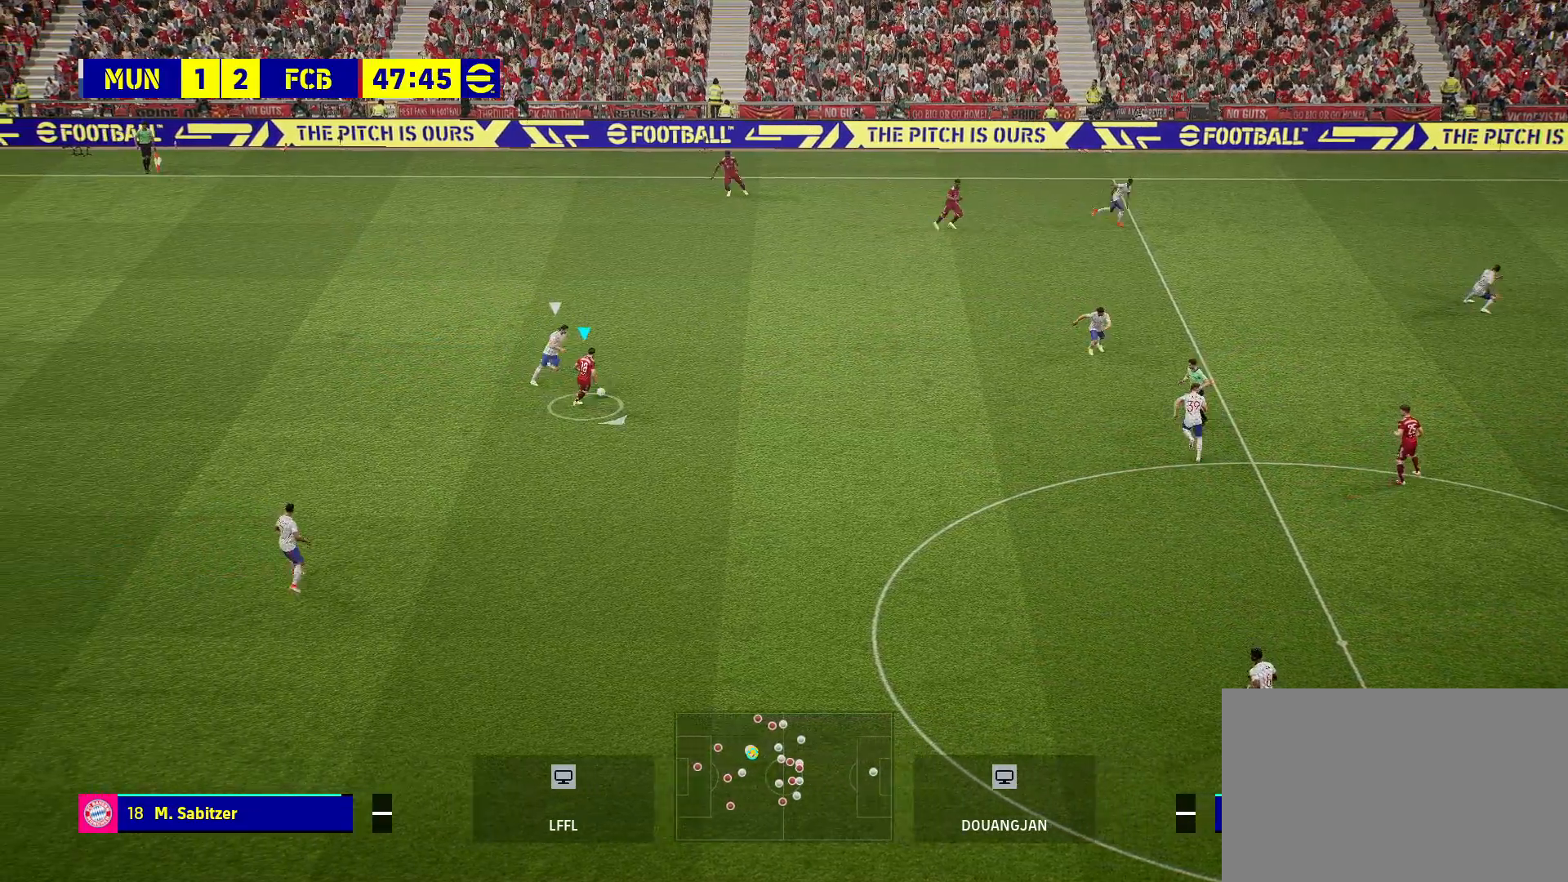
{"buttons": [], "left_stick": "down-left", "right_stick": "center", "events": [[133, "left_stick", "down"], [400, "left_stick", "down-left"]]}
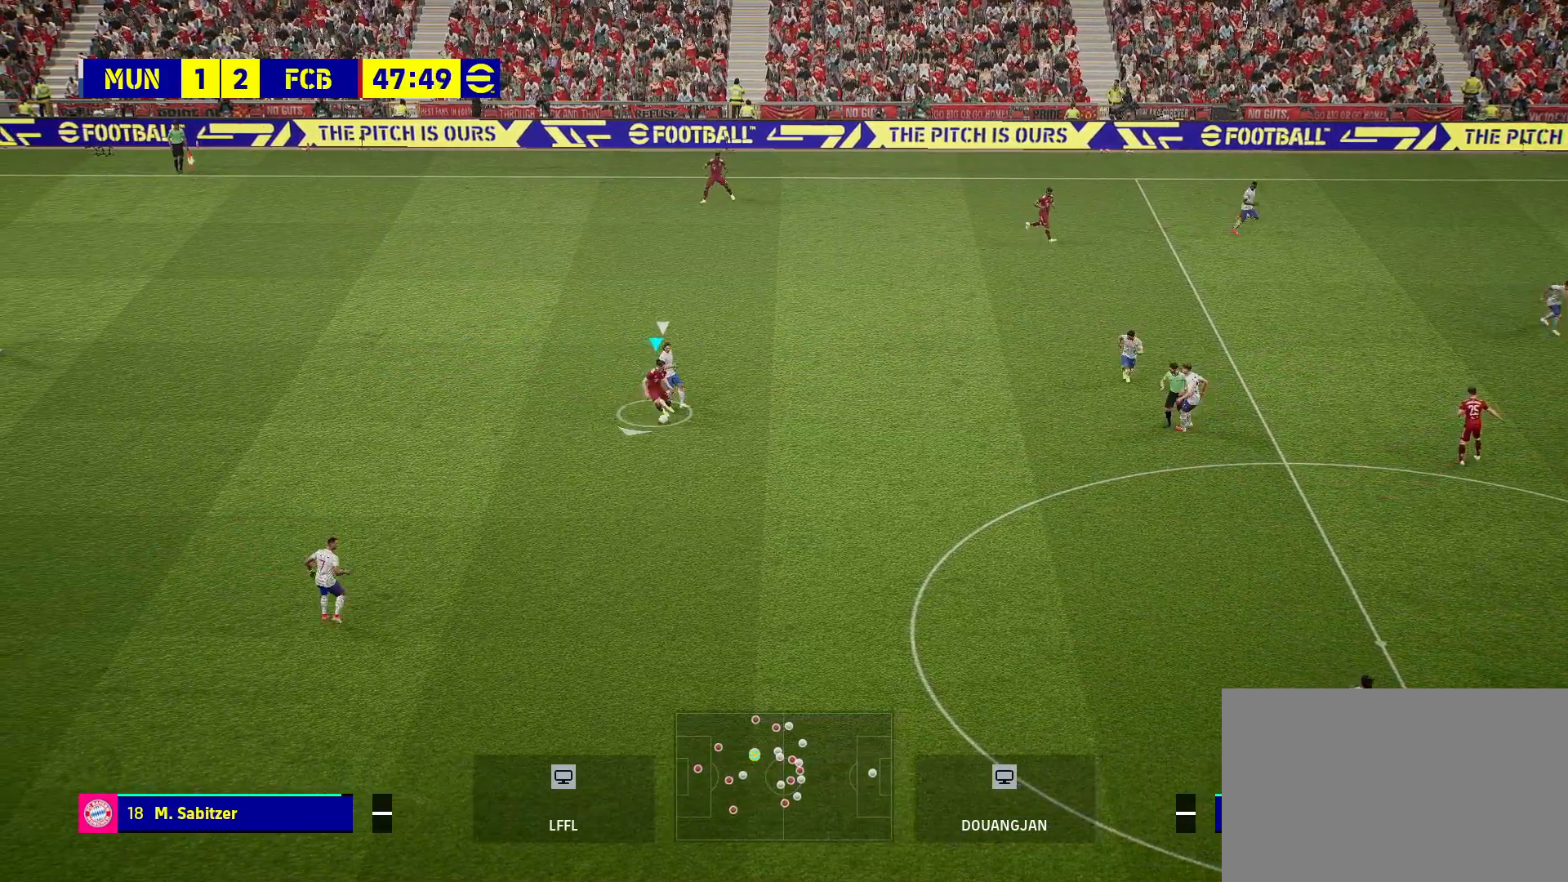
{"buttons": ["L2"], "left_stick": "down-left", "right_stick": "center", "events": [[350, "L2", "down"]]}
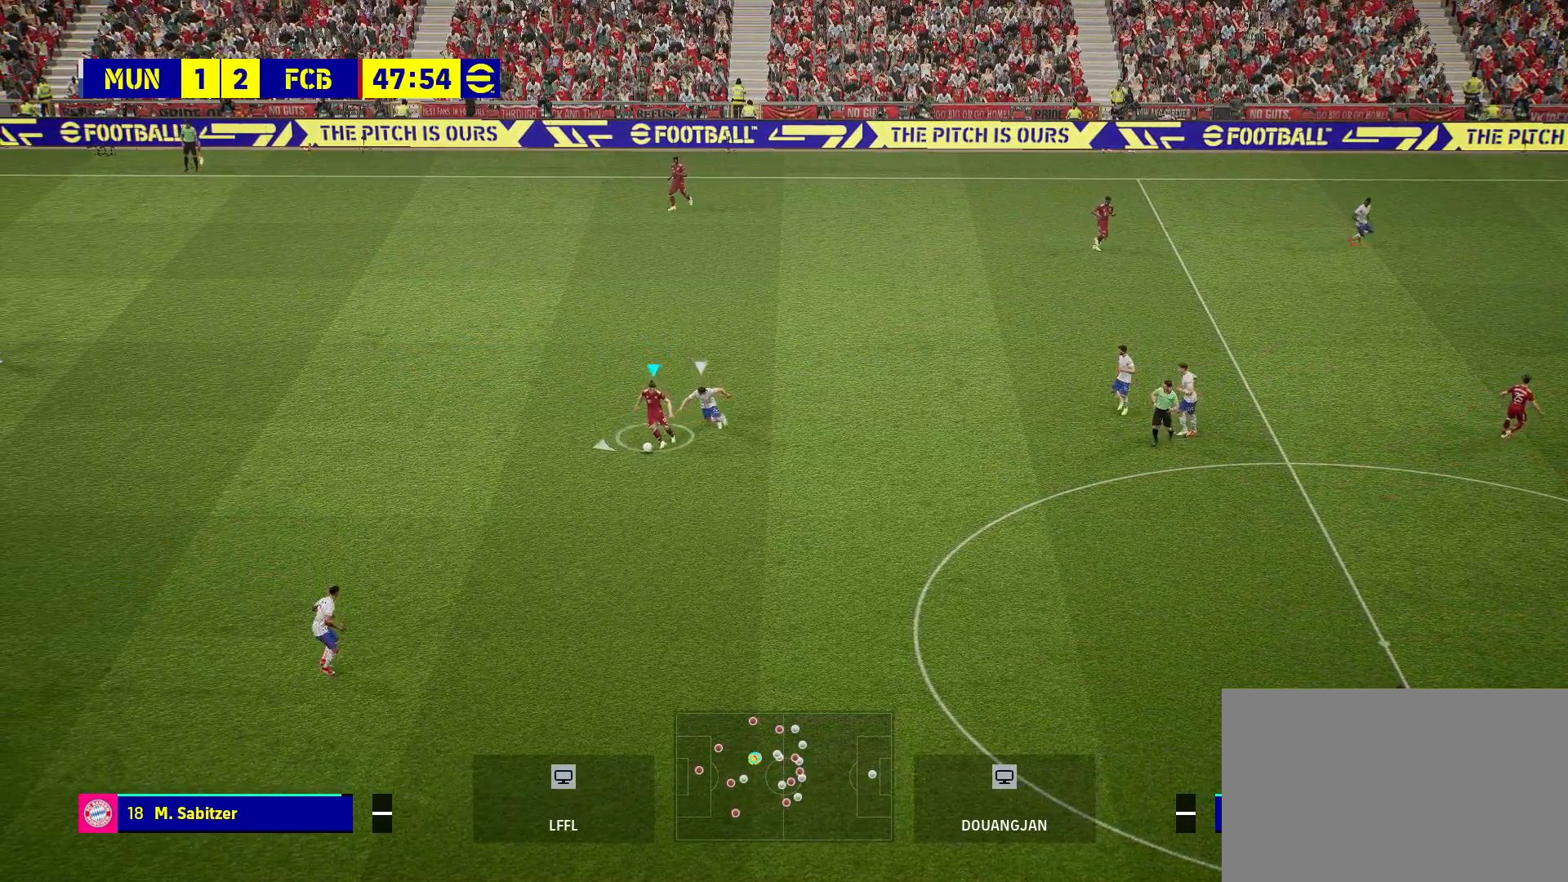
{"buttons": ["L2"], "left_stick": "left", "right_stick": "center", "events": [[67, "left_stick", "left"]]}
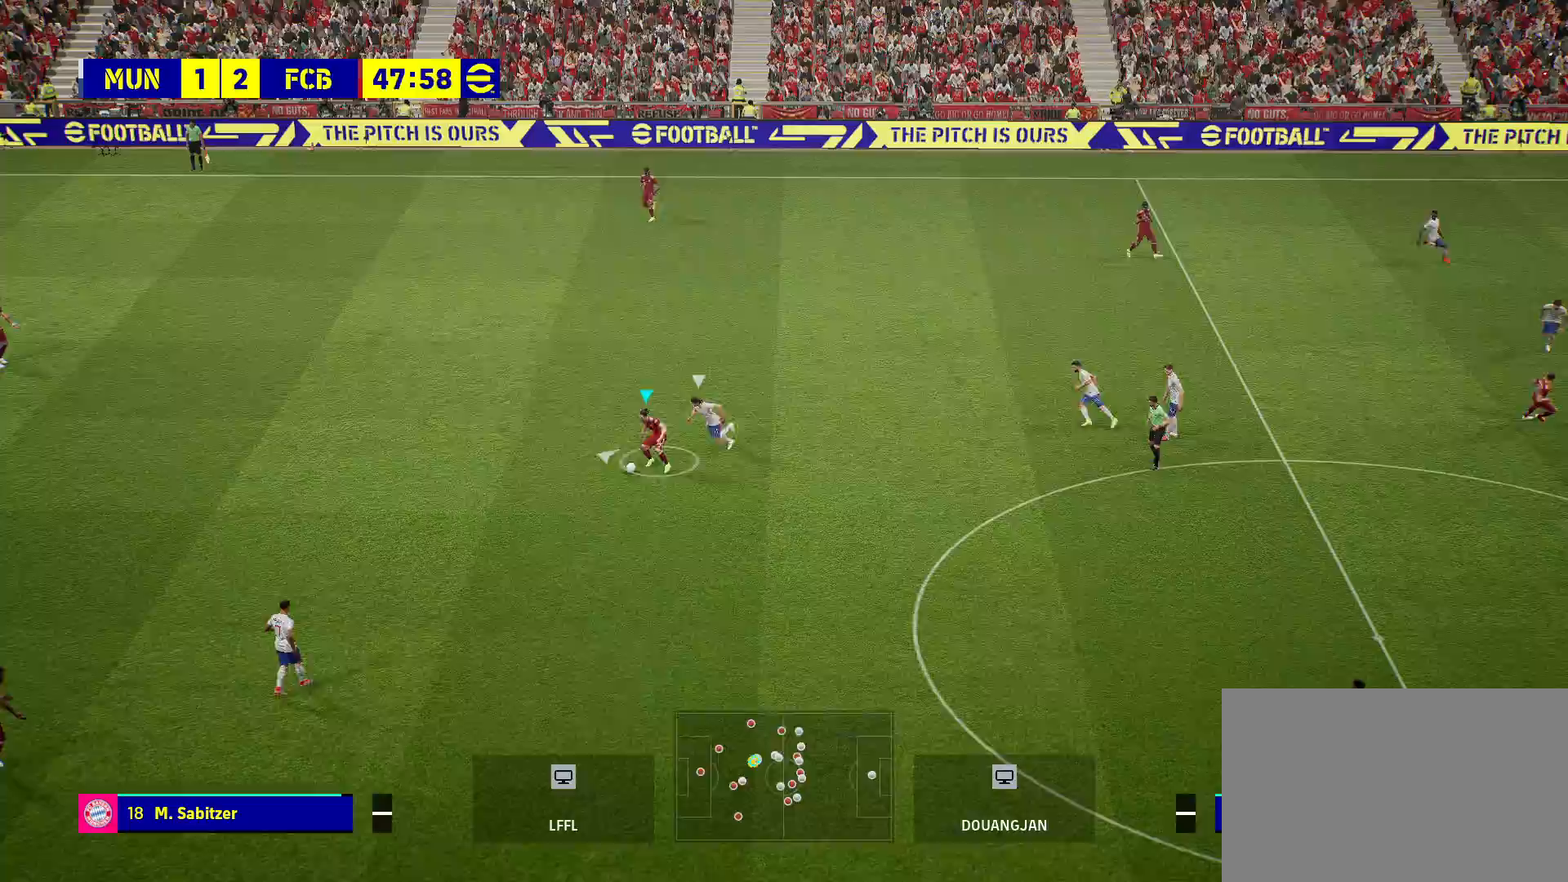
{"buttons": [], "left_stick": "up-left", "right_stick": "center", "events": [[50, "L2", "up"], [417, "left_stick", "up-left"]]}
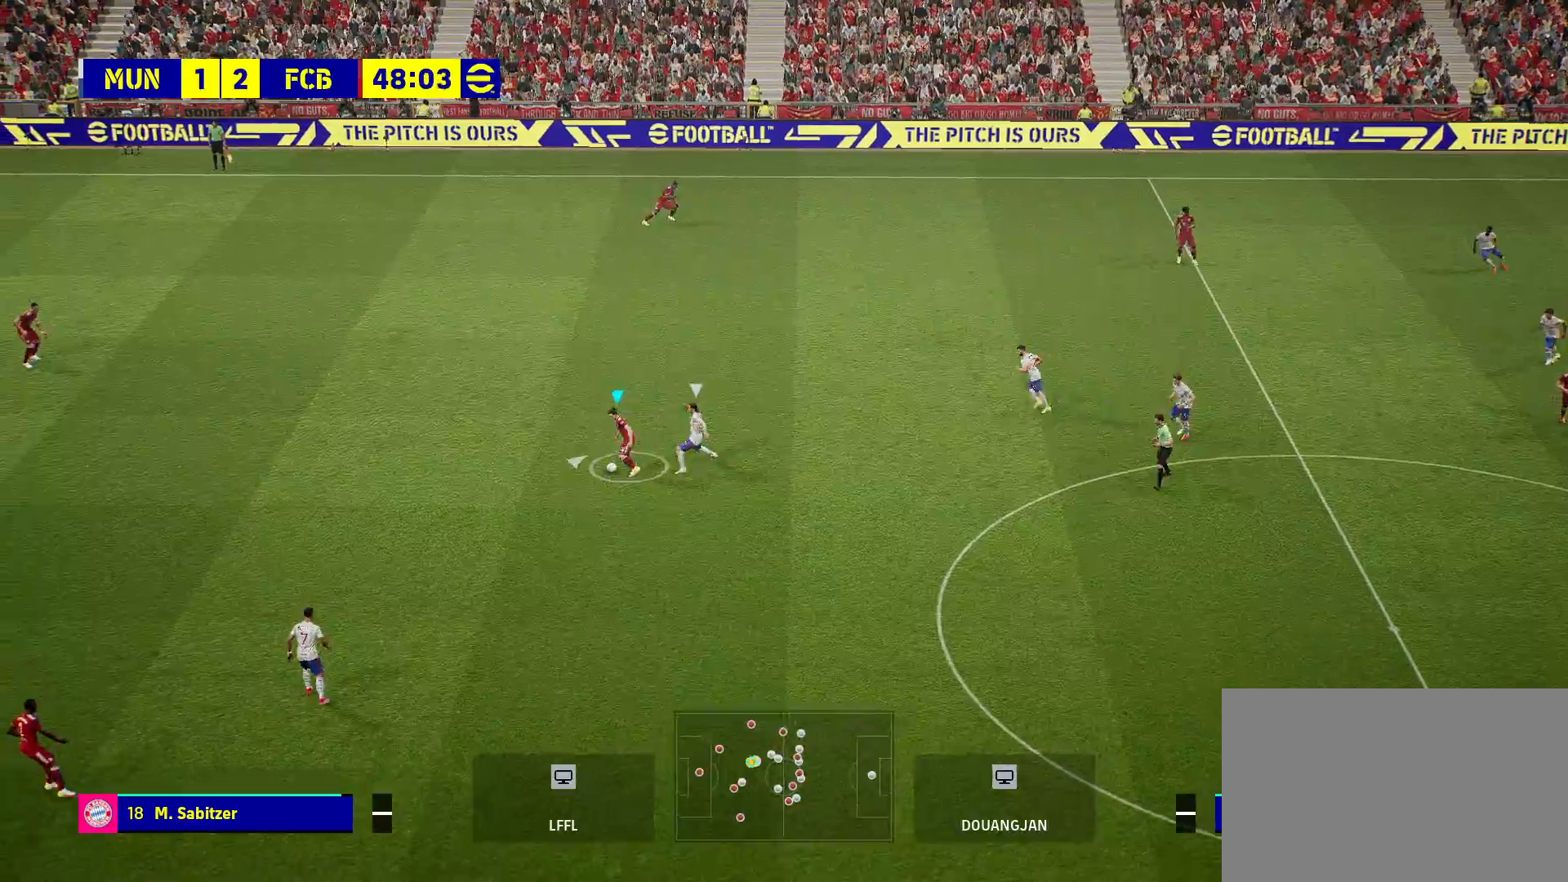
{"buttons": [], "left_stick": "up", "right_stick": "center", "events": [[433, "left_stick", "up"]]}
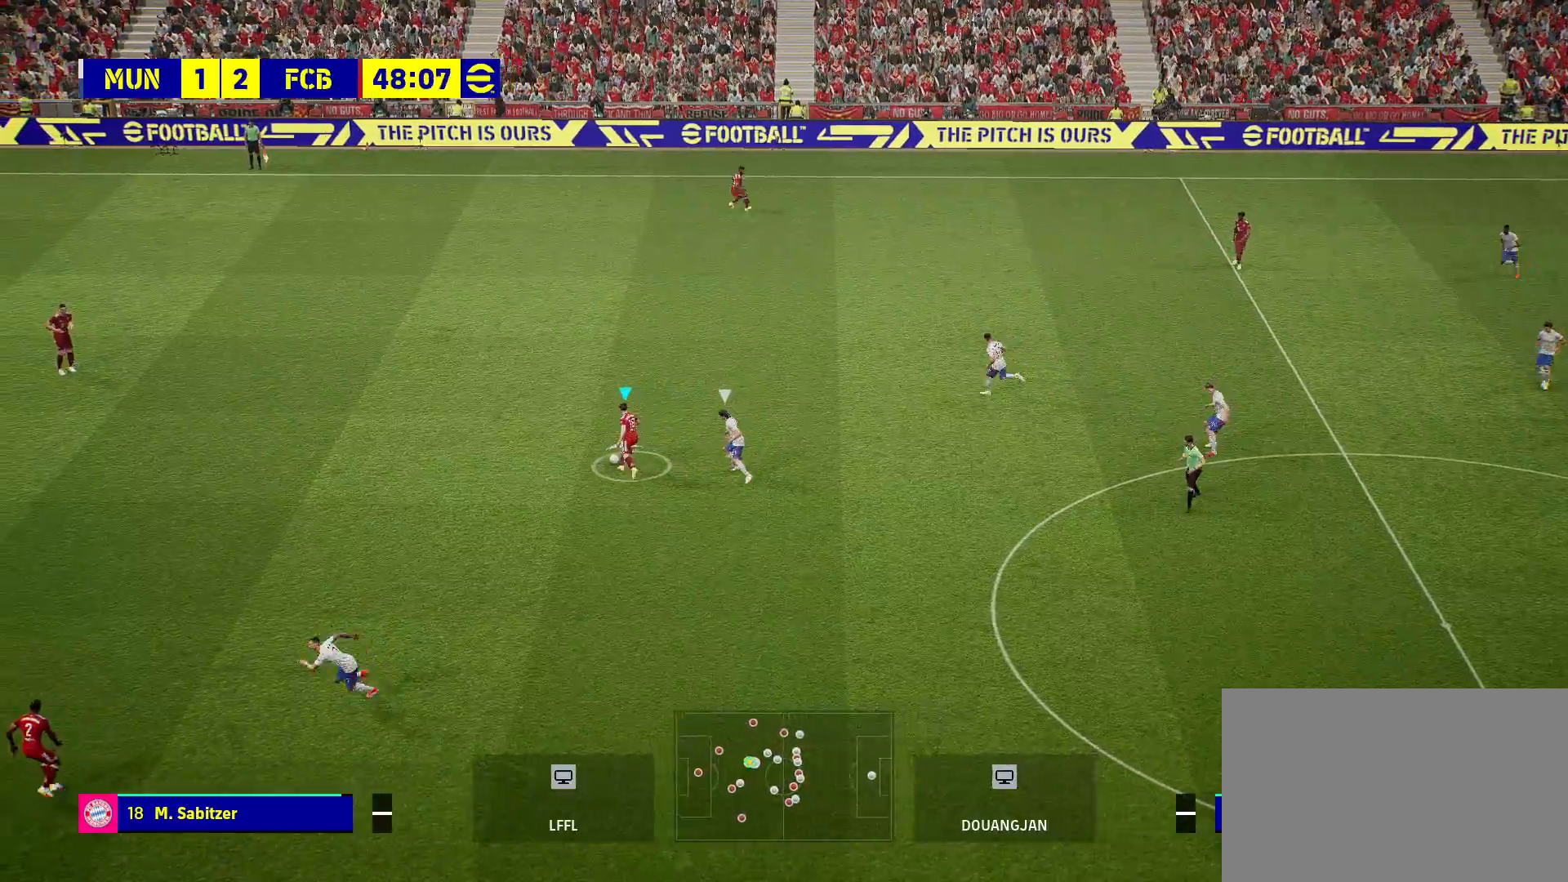
{"buttons": [], "left_stick": "up", "right_stick": "center", "events": [[100, "CROSS", "down"], [267, "CROSS", "up"]]}
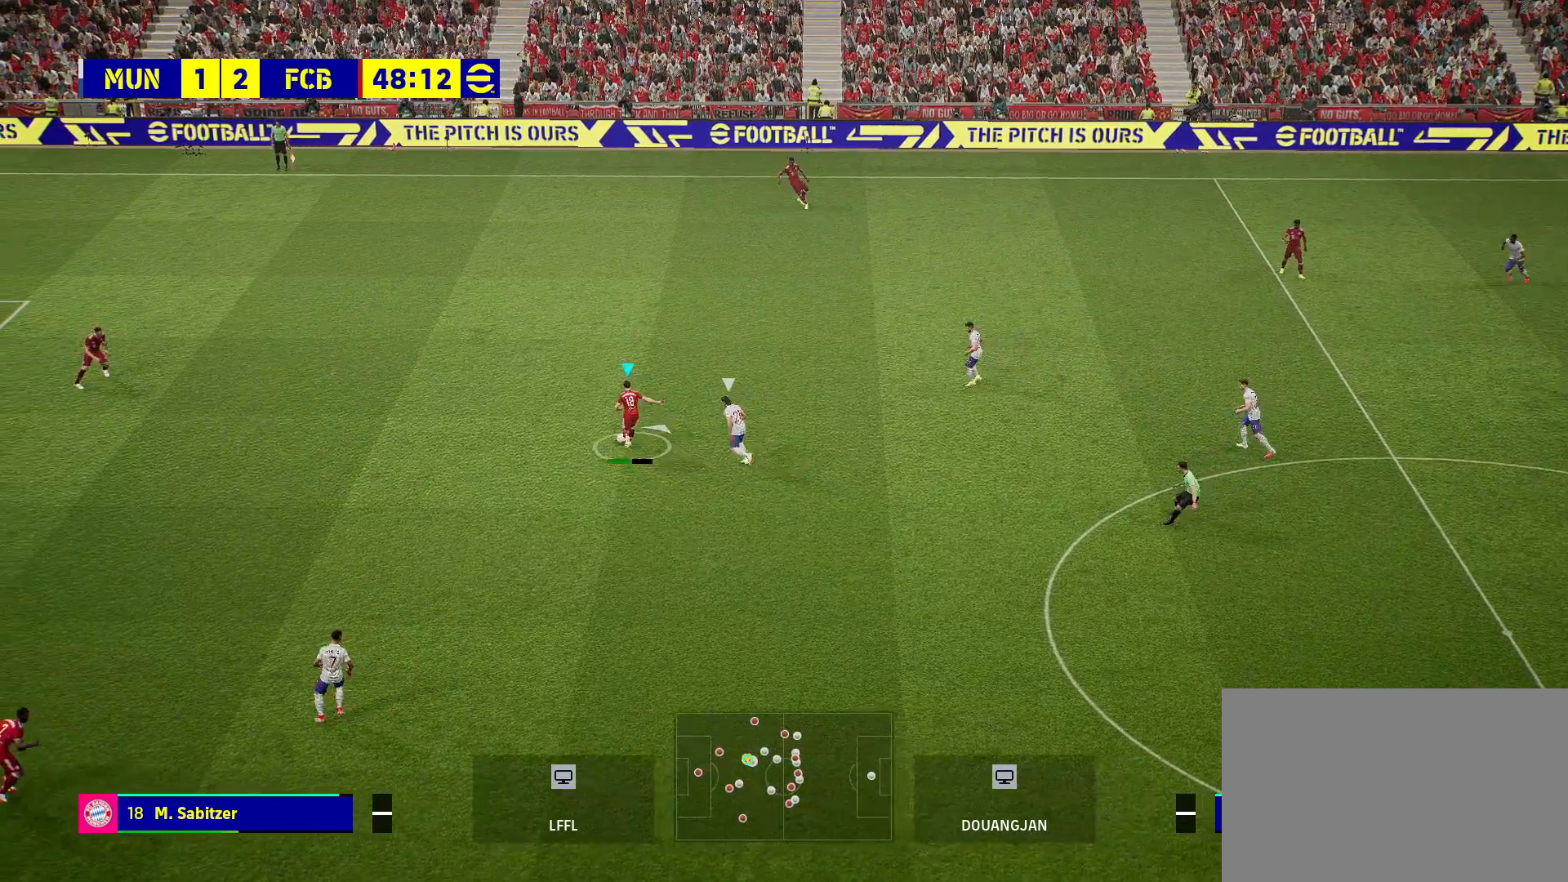
{"buttons": [], "left_stick": "center", "right_stick": "center", "events": [[117, "left_stick", "center"]]}
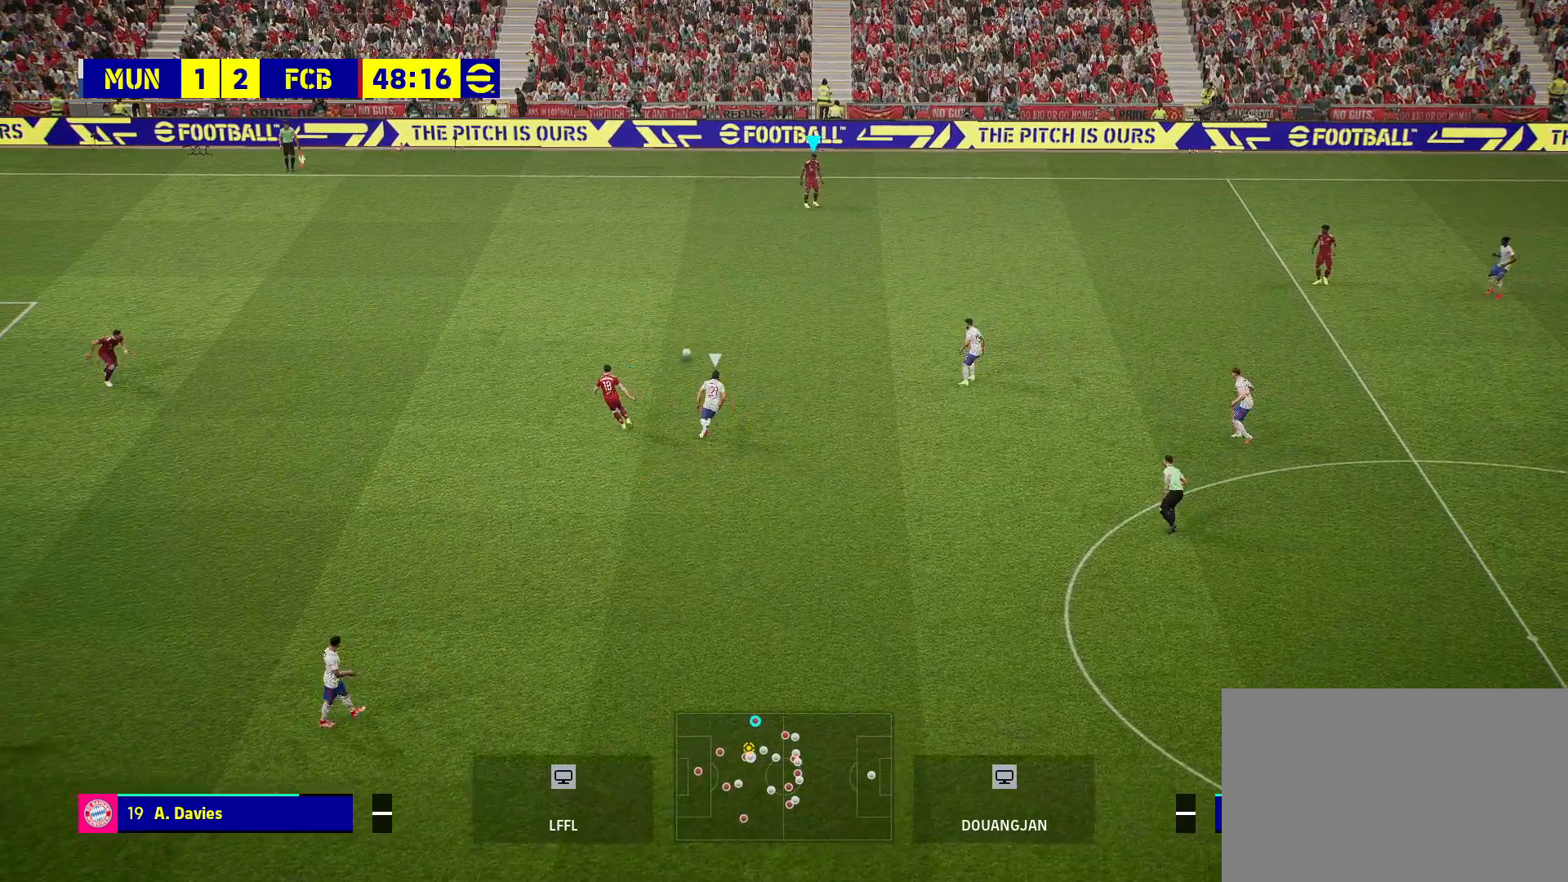
{"buttons": ["CROSS"], "left_stick": "down-right", "right_stick": "center", "events": [[50, "left_stick", "down-right"], [467, "CROSS", "down"]]}
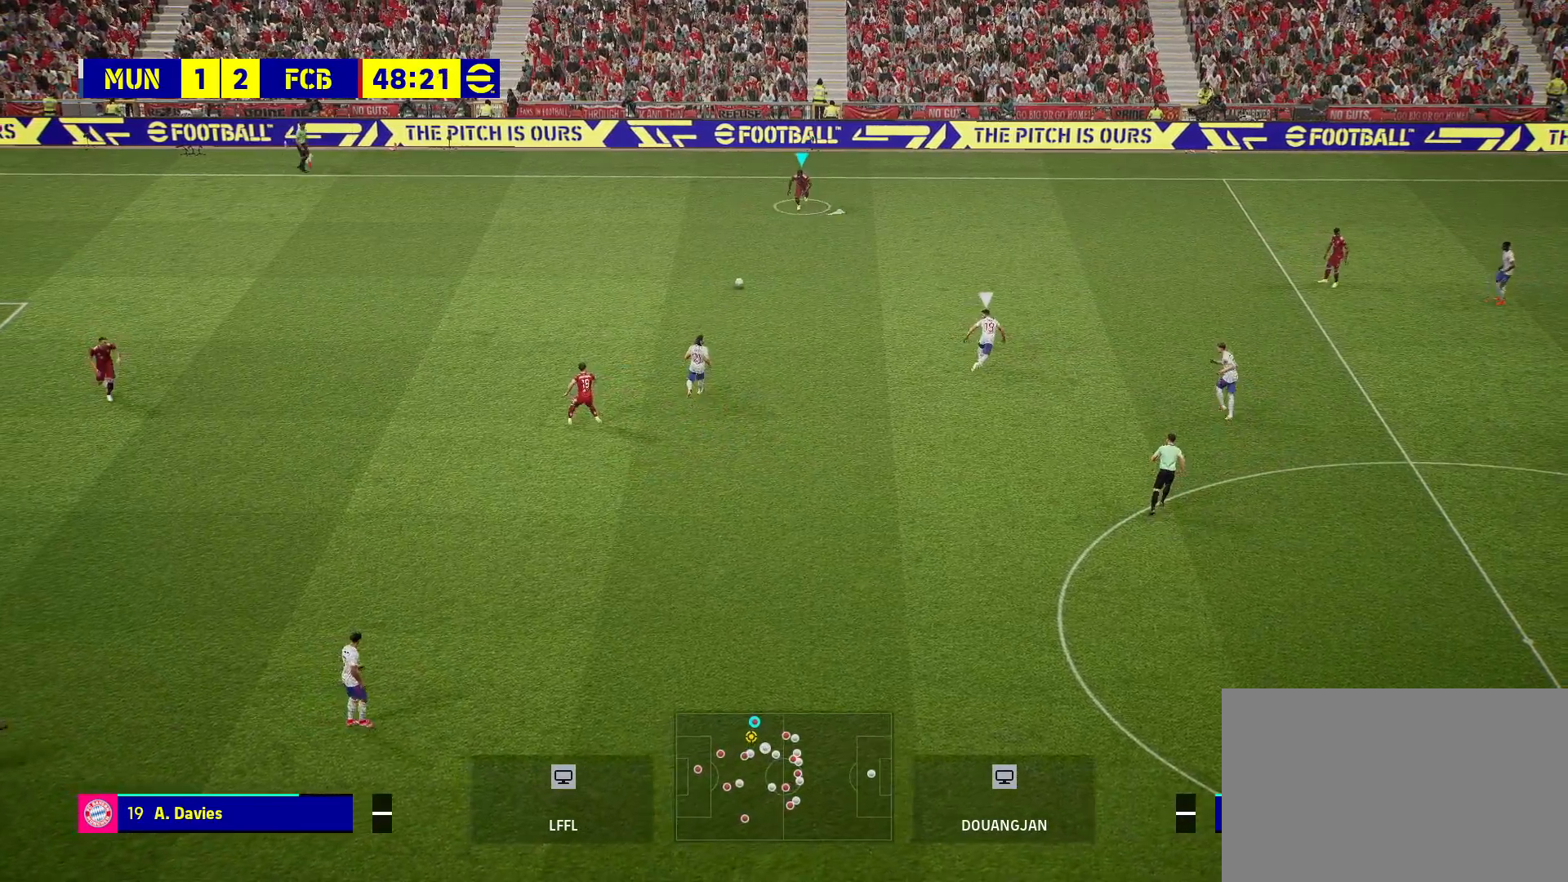
{"buttons": [], "left_stick": "down-right", "right_stick": "center", "events": [[133, "CROSS", "up"]]}
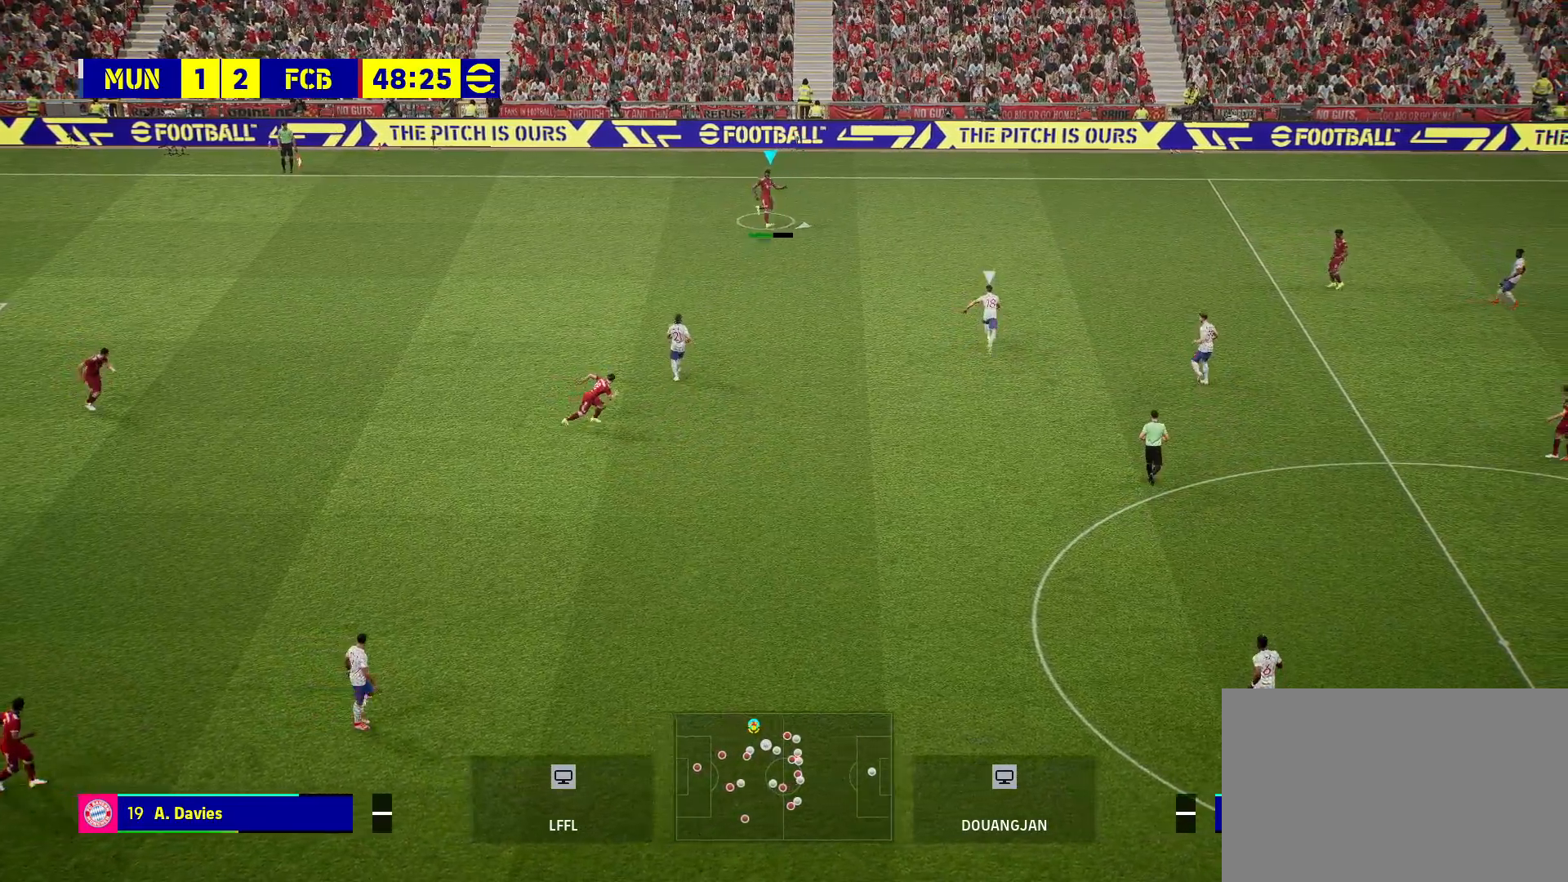
{"buttons": [], "left_stick": "center", "right_stick": "center", "events": [[167, "left_stick", "center"]]}
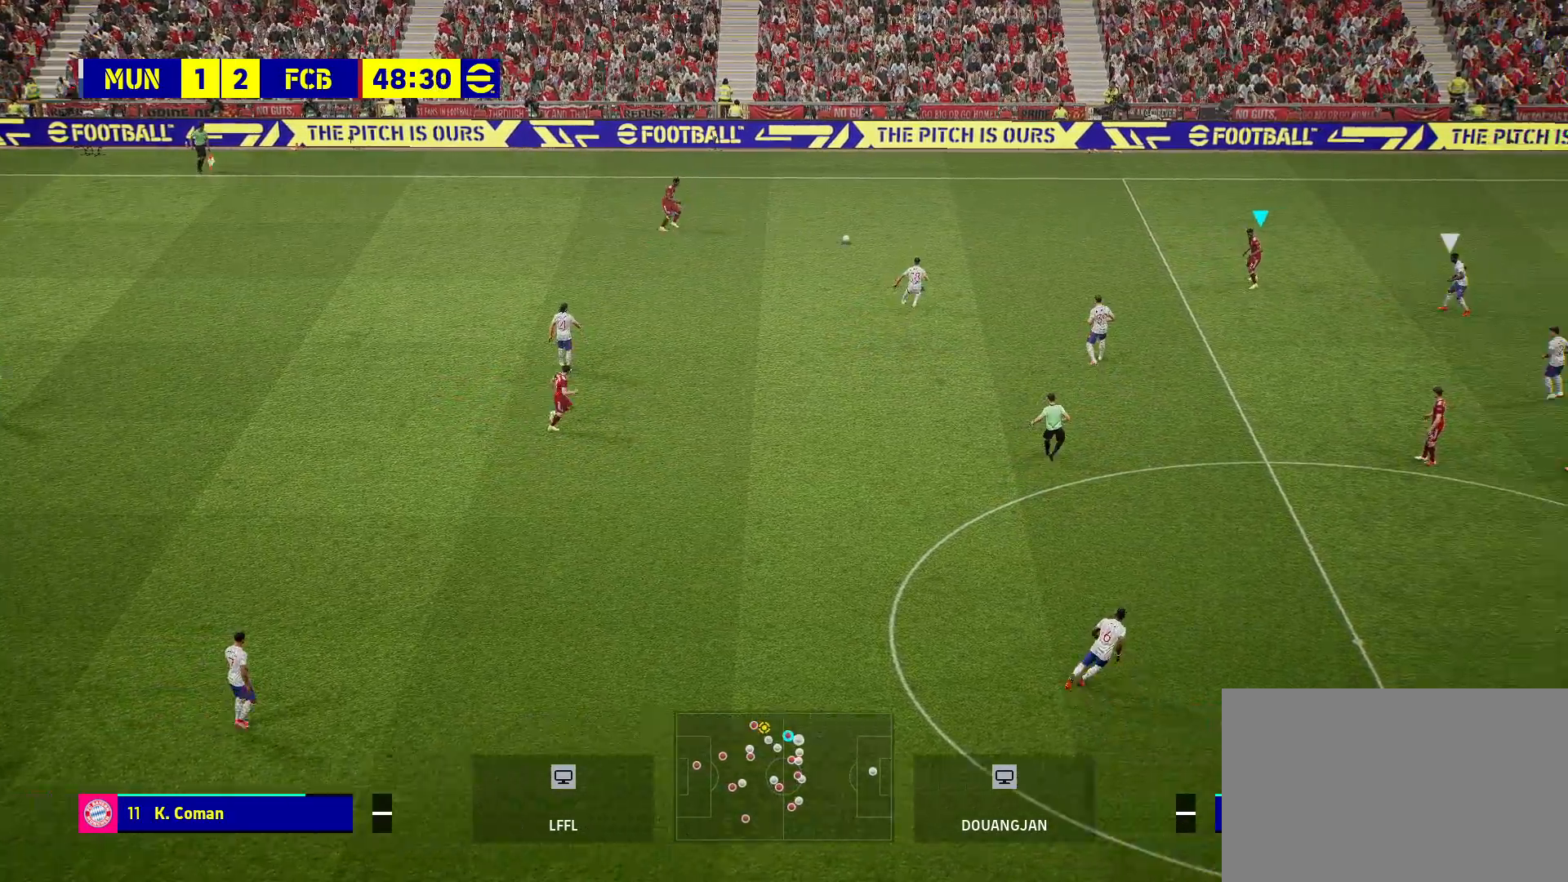
{"buttons": [], "left_stick": "down", "right_stick": "center", "events": [[333, "left_stick", "down"]]}
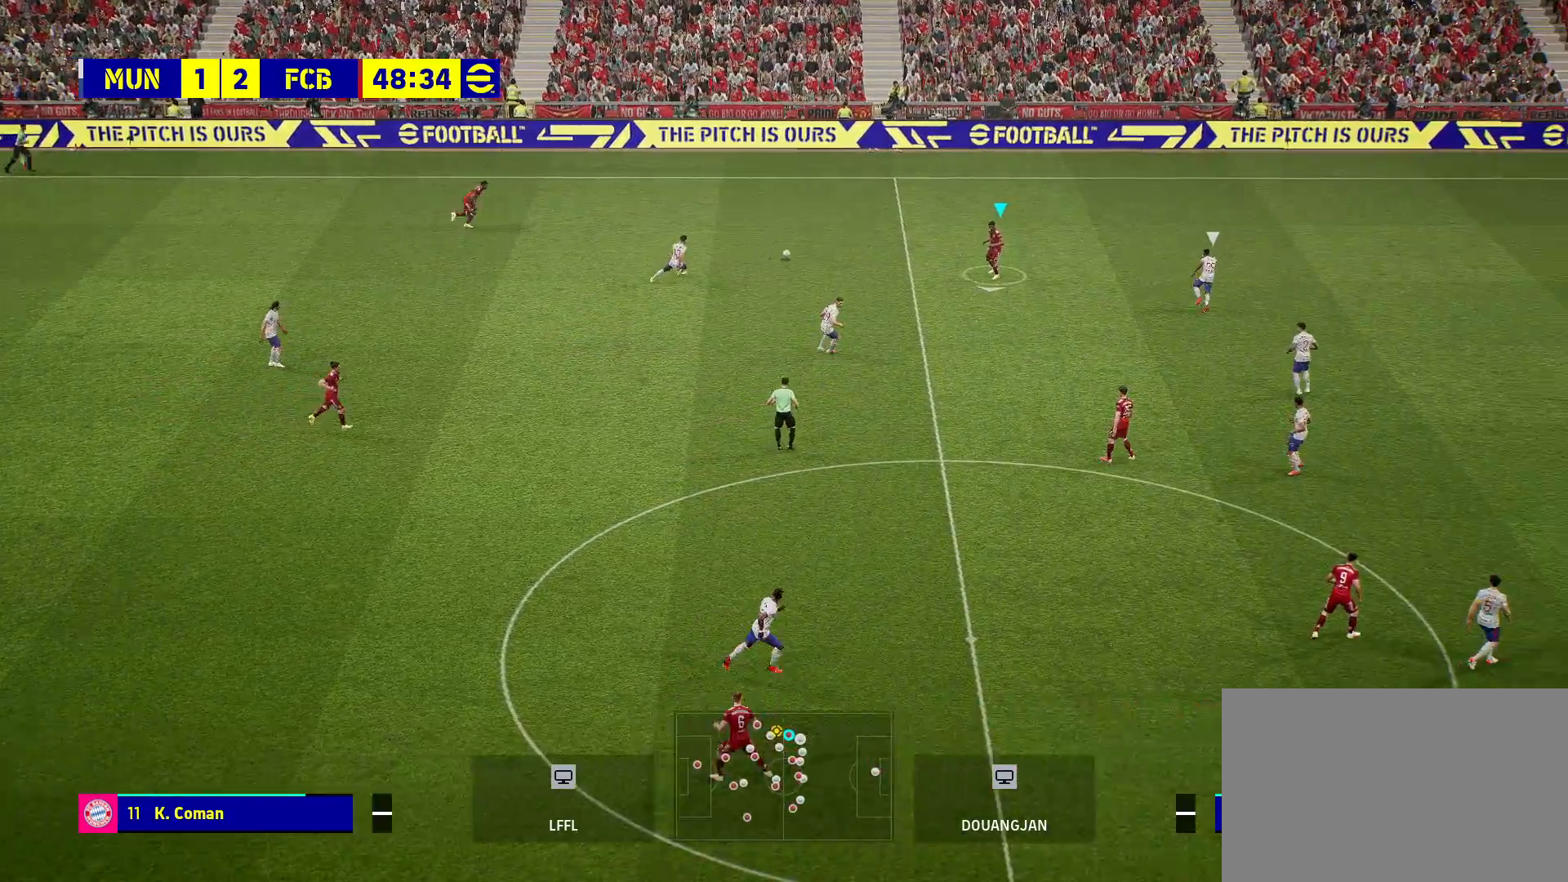
{"buttons": [], "left_stick": "down-right", "right_stick": "center", "events": [[417, "left_stick", "down-right"]]}
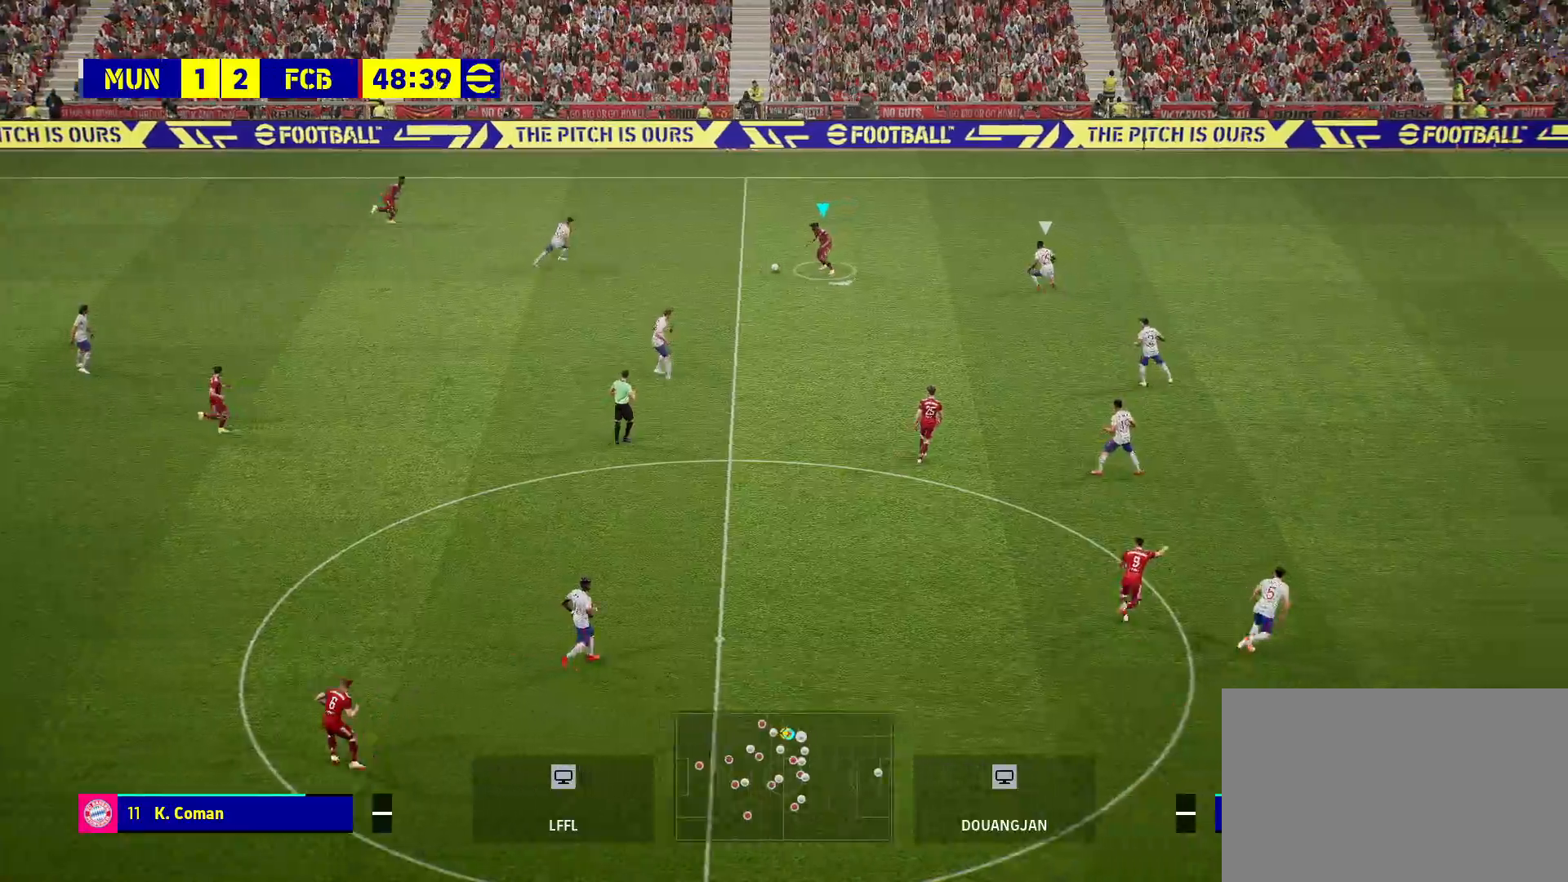
{"buttons": [], "left_stick": "down-right", "right_stick": "center", "events": [[333, "TRIANGLE", "down"], [483, "TRIANGLE", "up"]]}
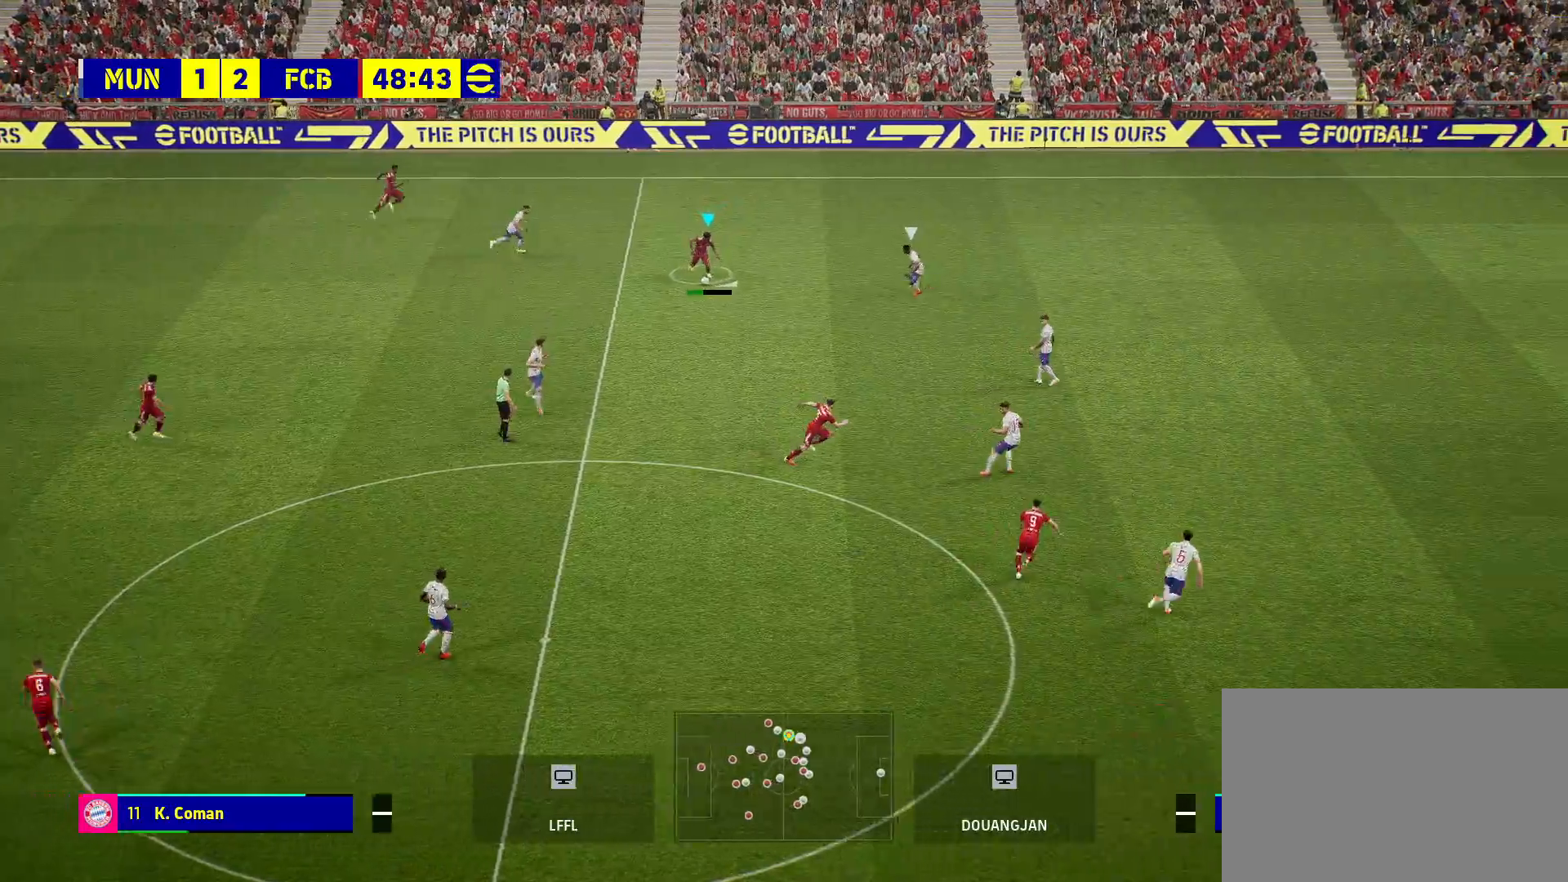
{"buttons": [], "left_stick": "down-right", "right_stick": "center", "events": []}
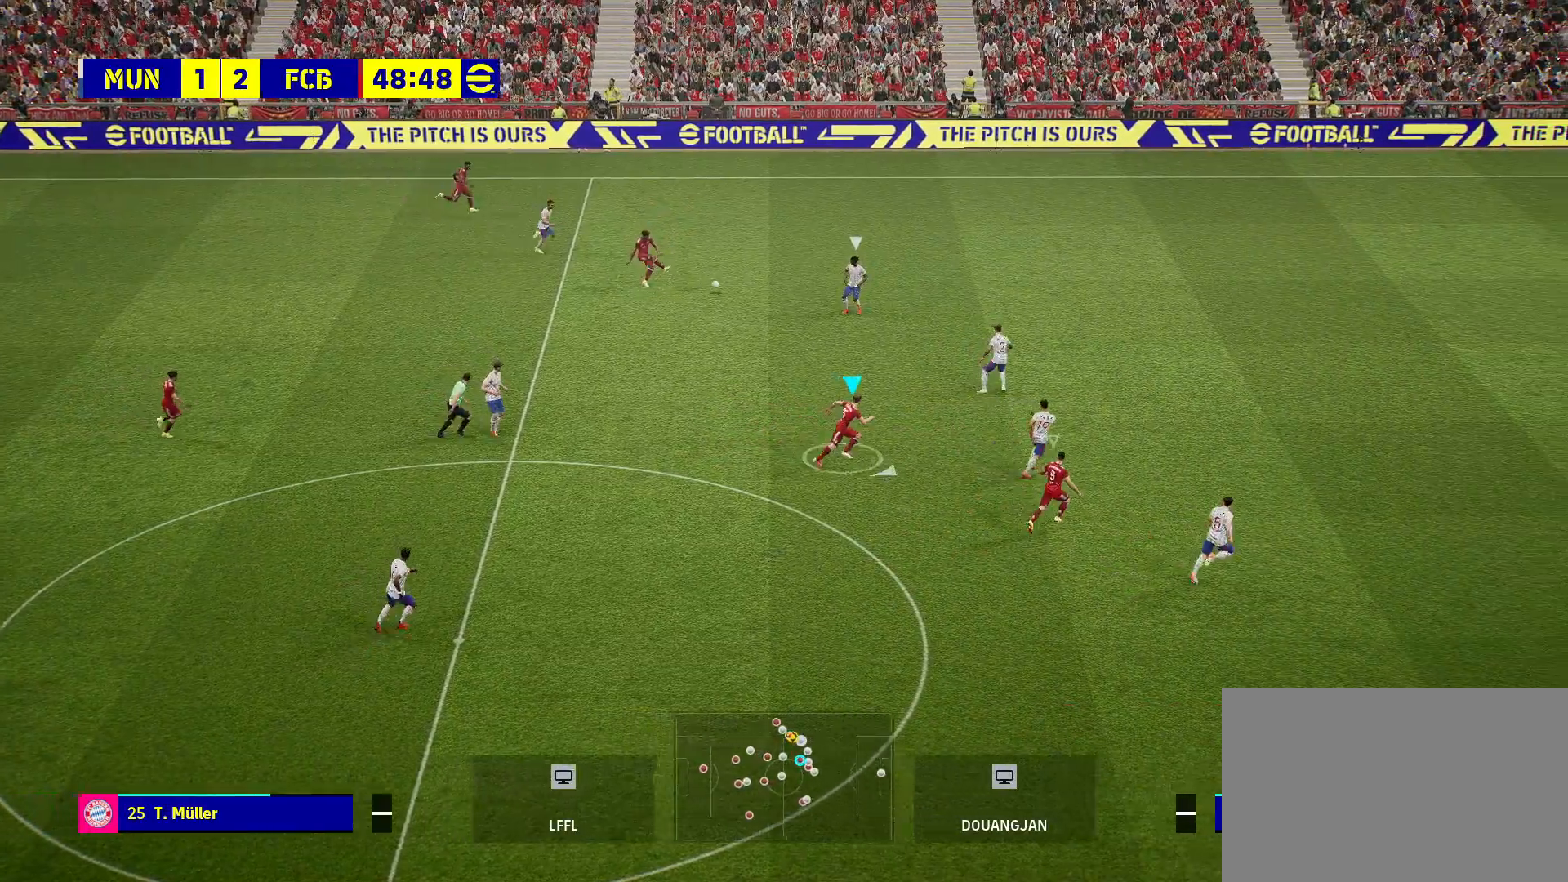
{"buttons": [], "left_stick": "center", "right_stick": "center", "events": [[100, "left_stick", "center"]]}
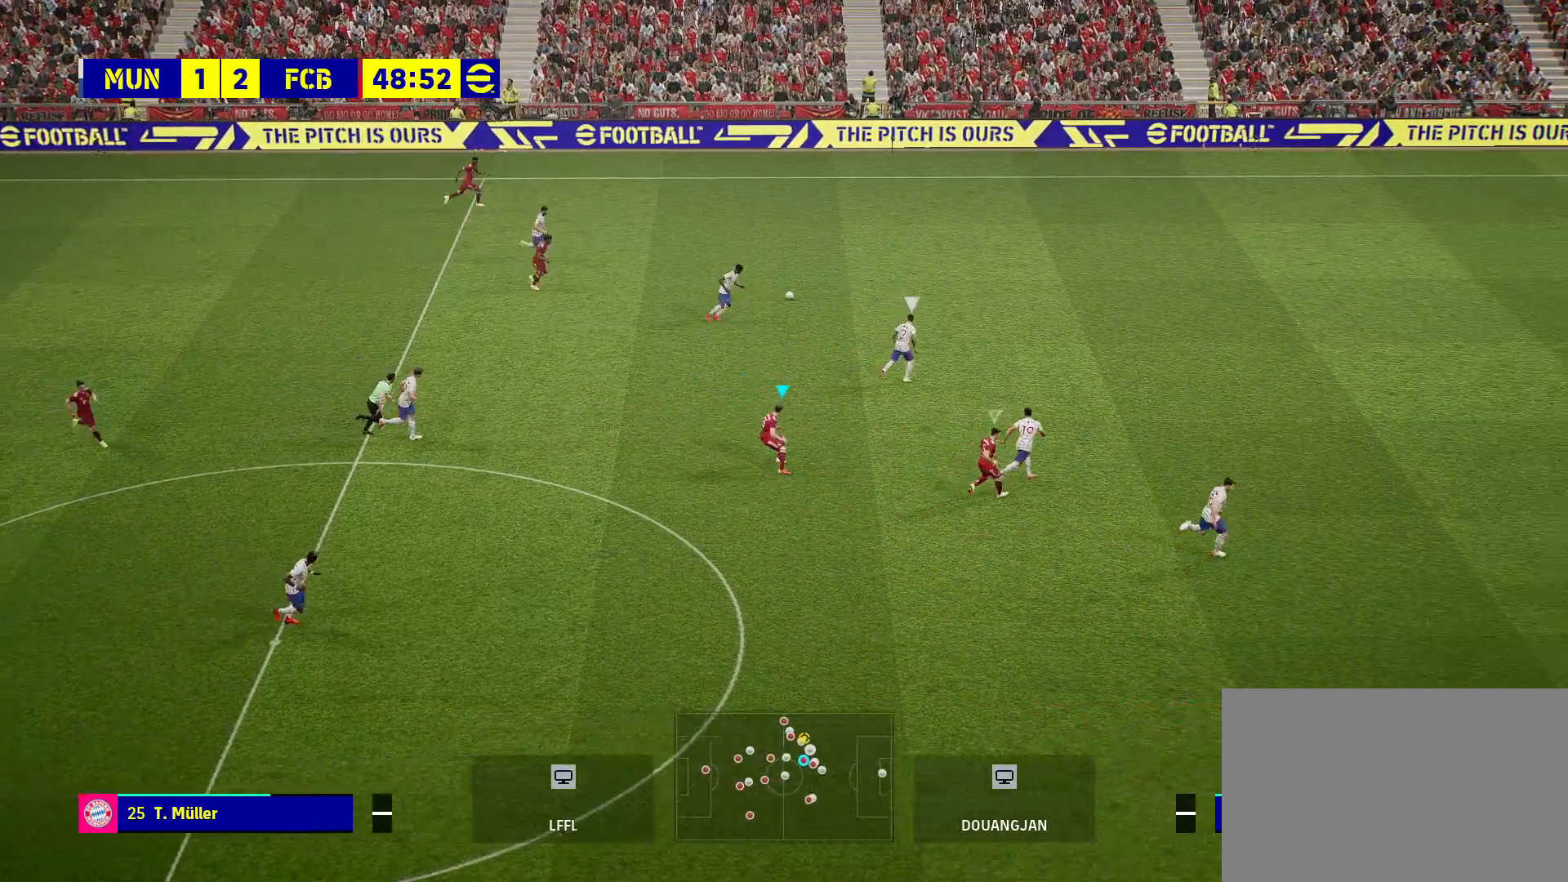
{"buttons": [], "left_stick": "left", "right_stick": "center", "events": [[233, "left_stick", "left"]]}
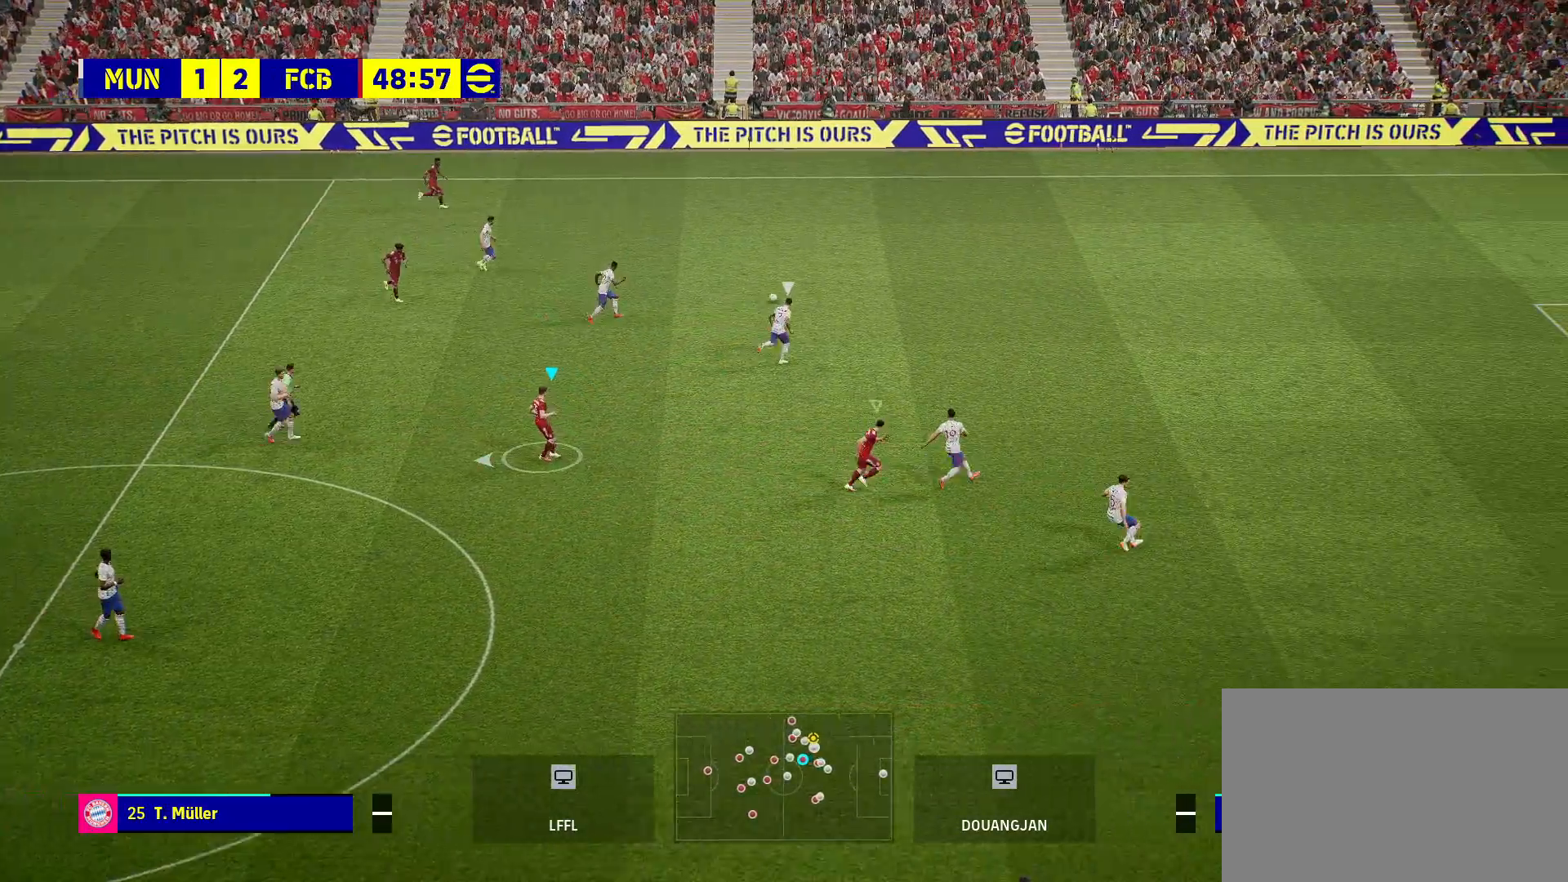
{"buttons": [], "left_stick": "left", "right_stick": "center", "events": []}
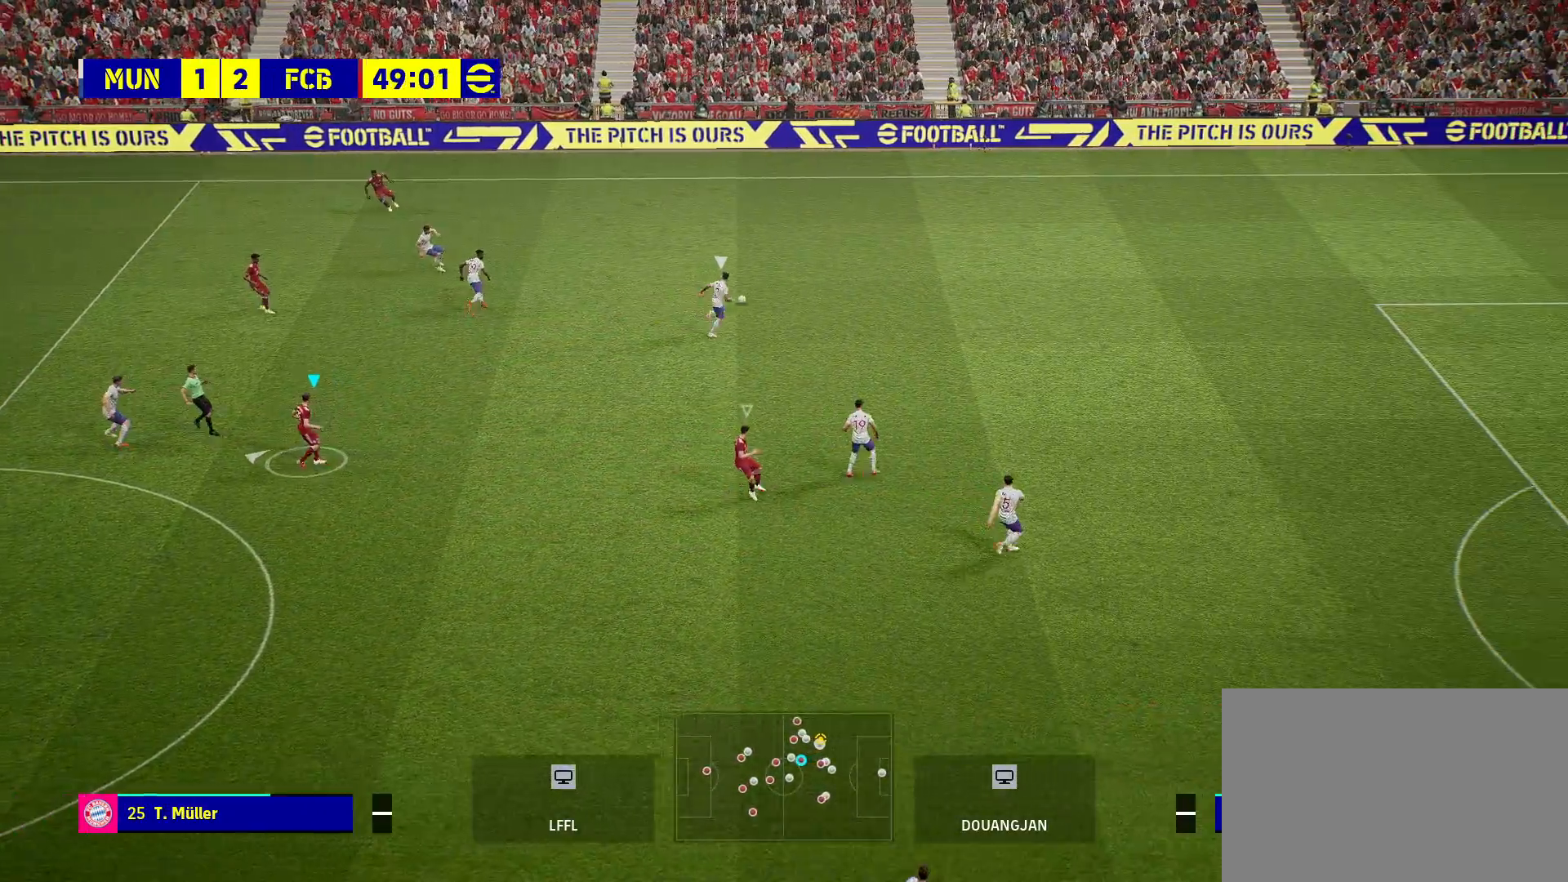
{"buttons": [], "left_stick": "center", "right_stick": "center", "events": [[133, "left_stick", "center"], [183, "L1", "down"], [350, "L1", "up"]]}
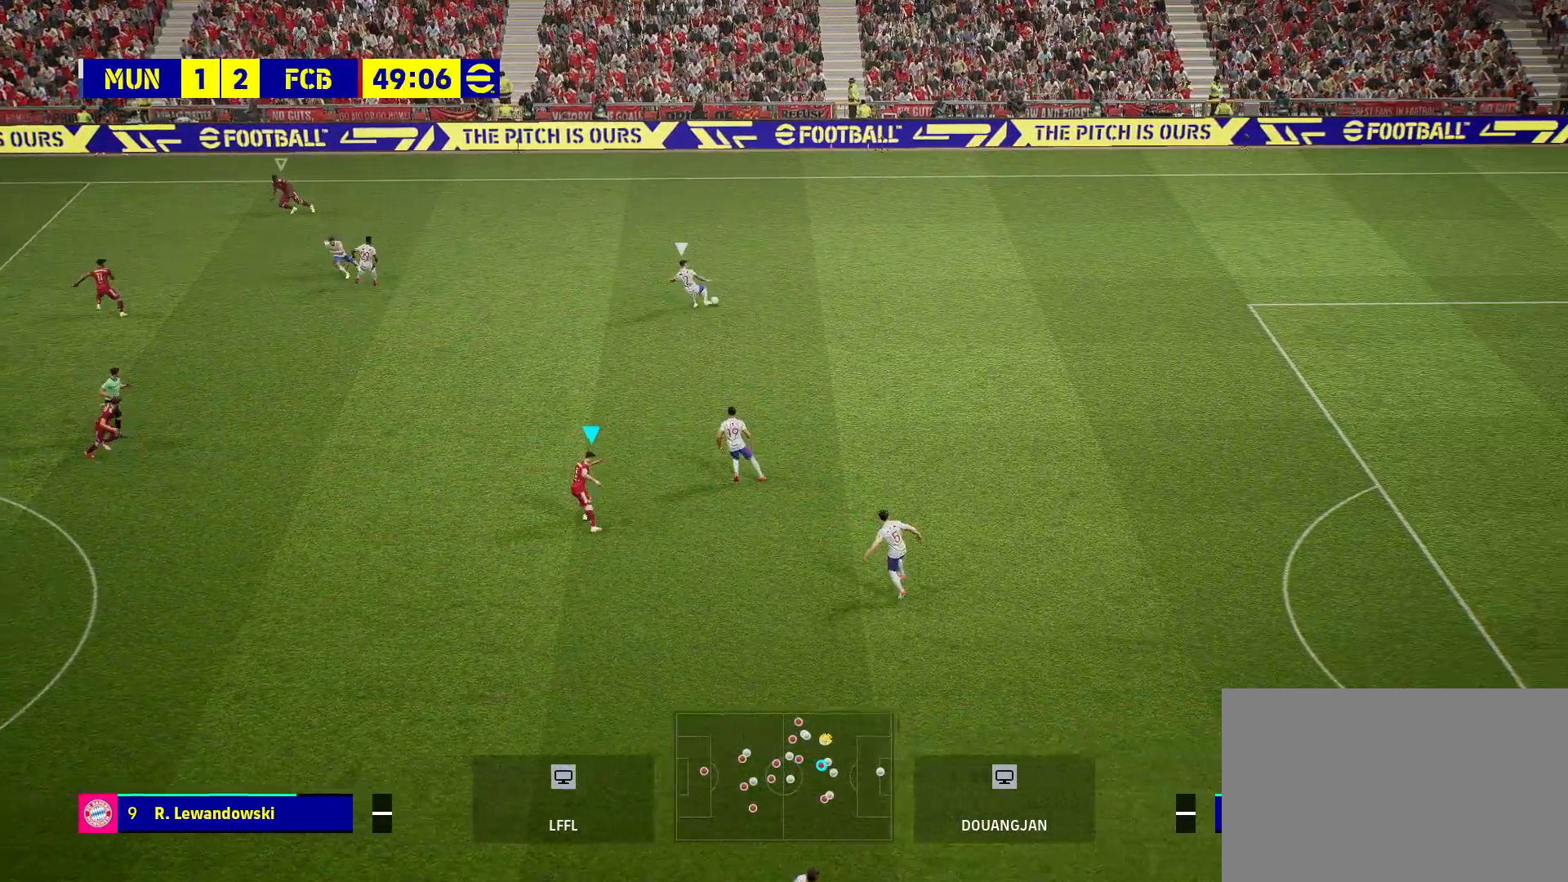
{"buttons": [], "left_stick": "center", "right_stick": "center", "events": [[183, "left_stick", "left"], [367, "left_stick", "down-left"], [467, "left_stick", "center"]]}
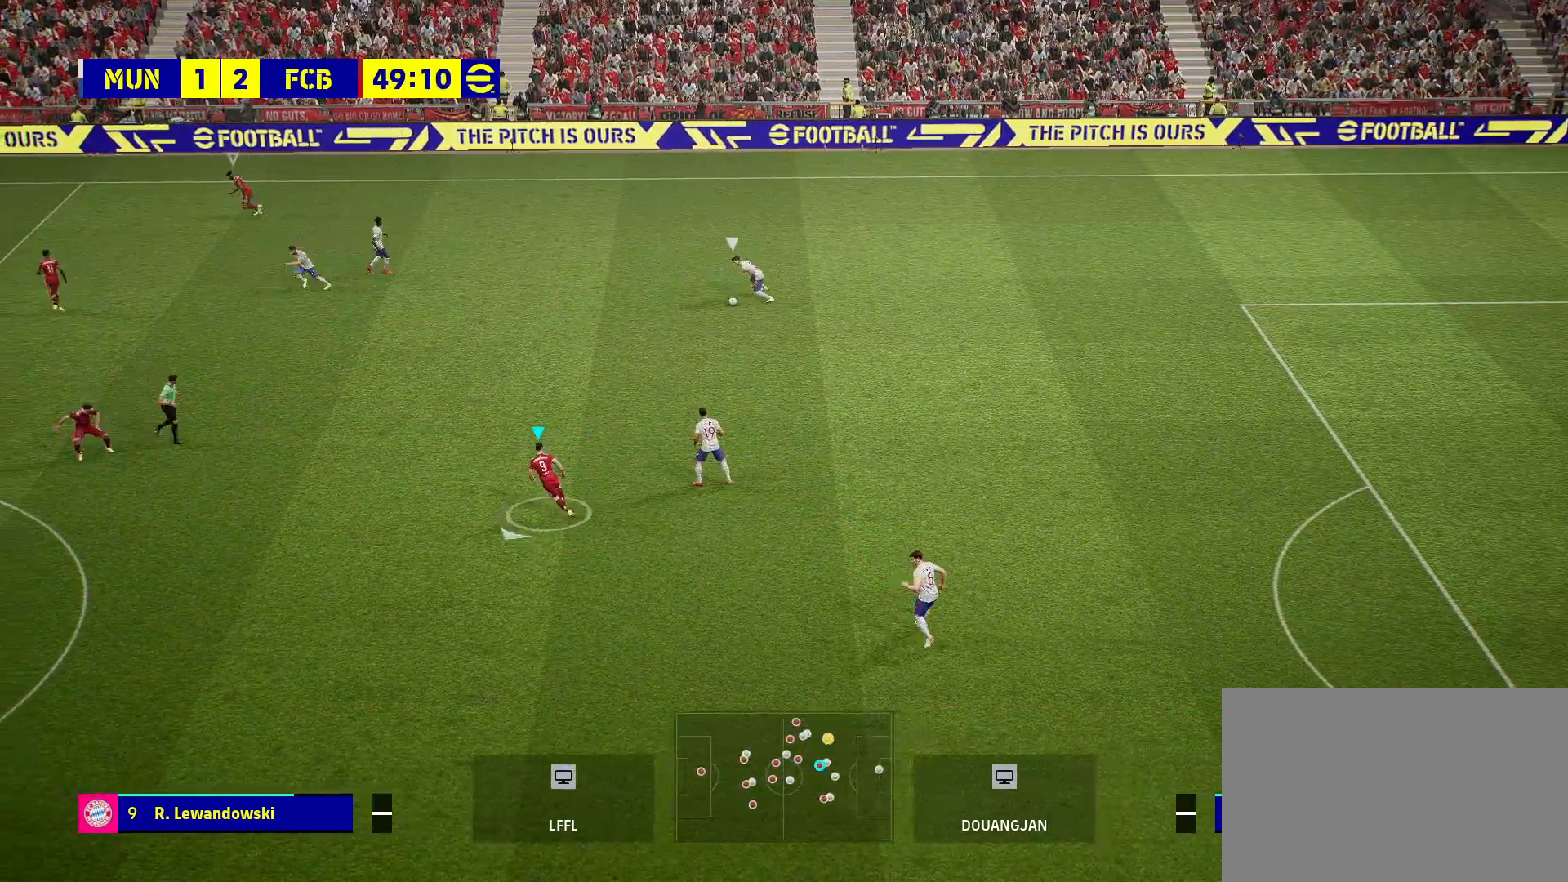
{"buttons": [], "left_stick": "left", "right_stick": "center", "events": [[283, "left_stick", "left"]]}
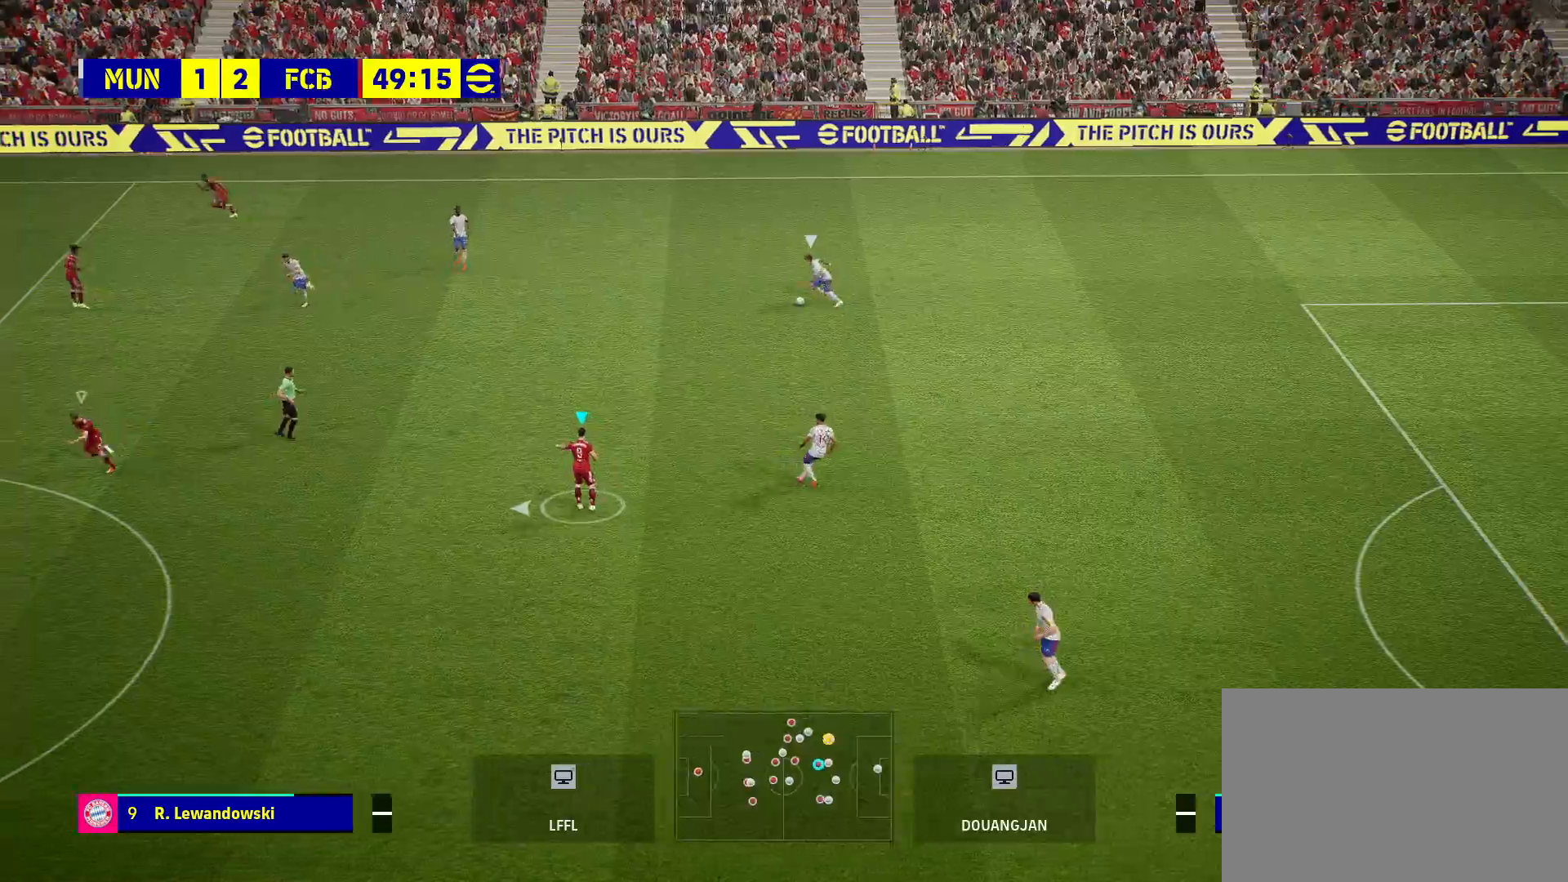
{"buttons": [], "left_stick": "center", "right_stick": "center", "events": [[317, "left_stick", "center"]]}
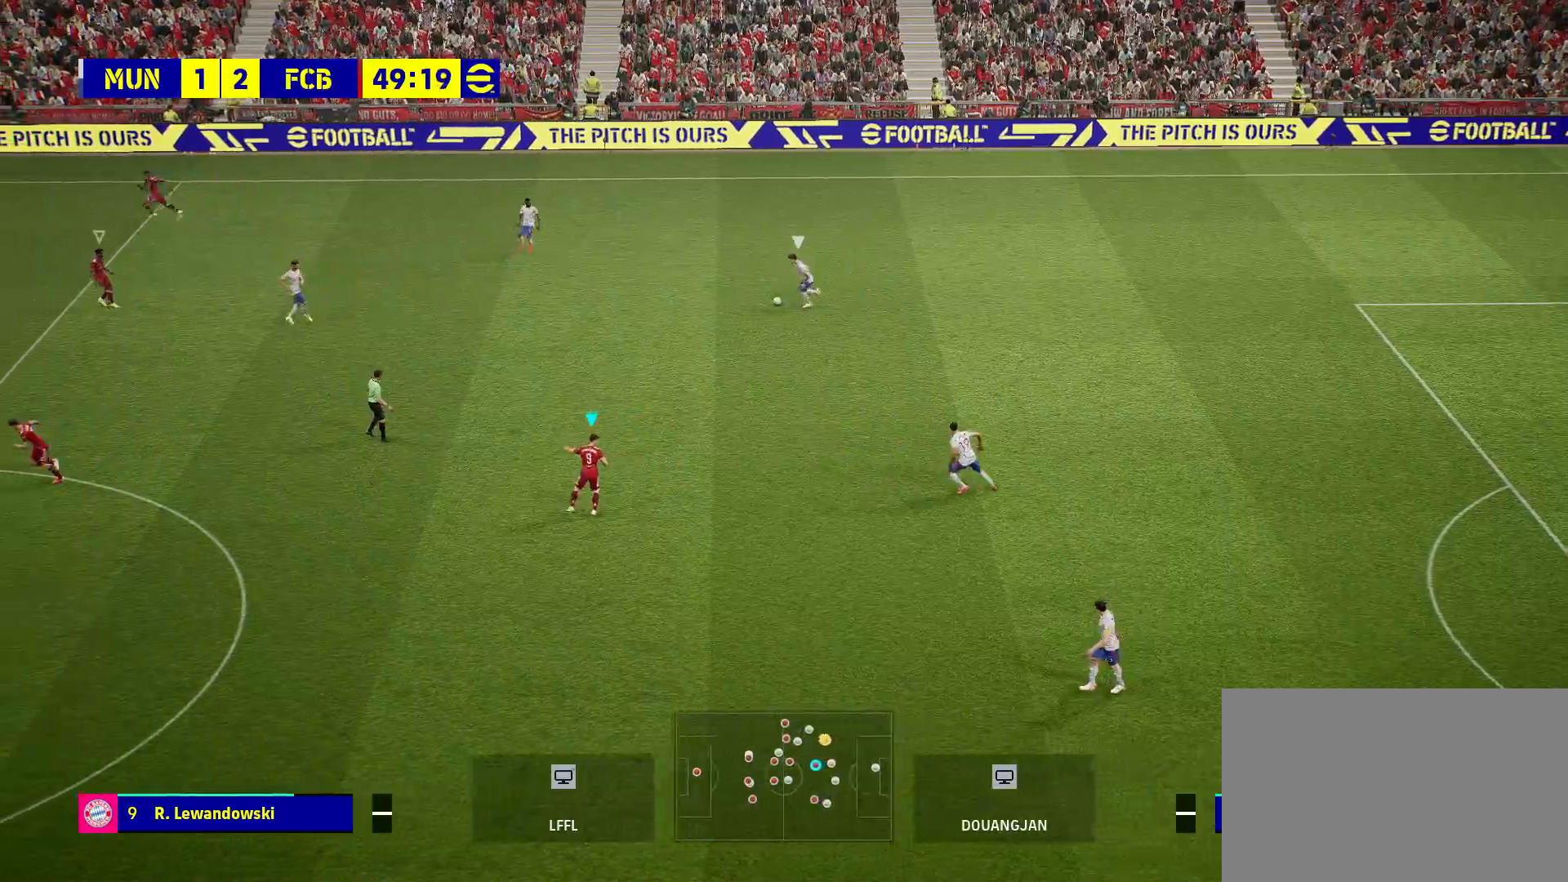
{"buttons": ["L1"], "left_stick": "left", "right_stick": "center", "events": [[217, "left_stick", "left"], [383, "L1", "down"]]}
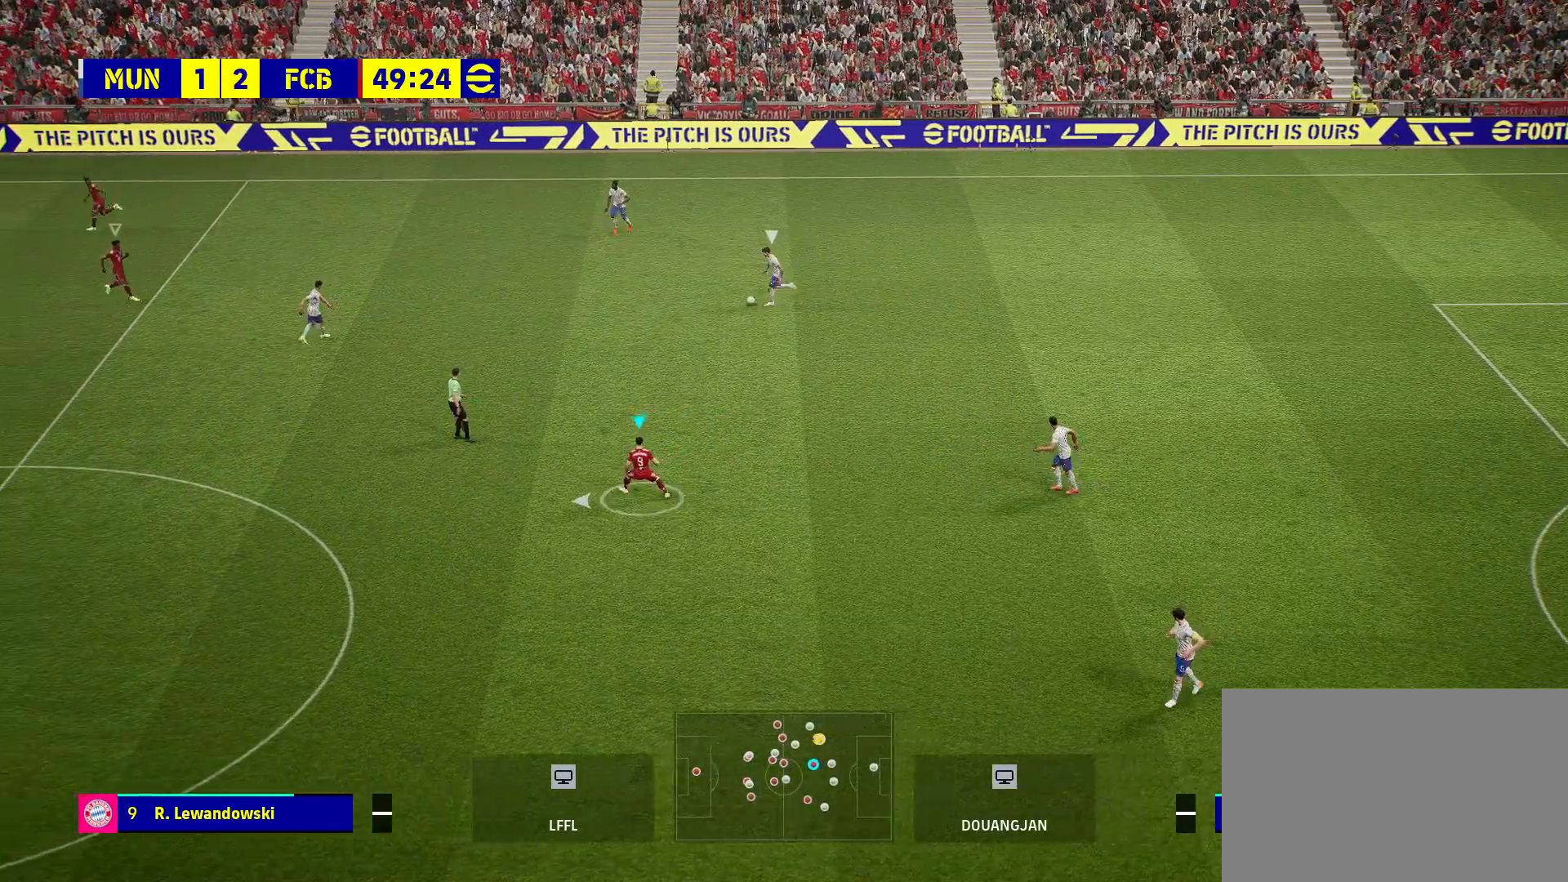
{"buttons": [], "left_stick": "down-left", "right_stick": "center", "events": [[83, "L1", "up"], [100, "left_stick", "down-left"]]}
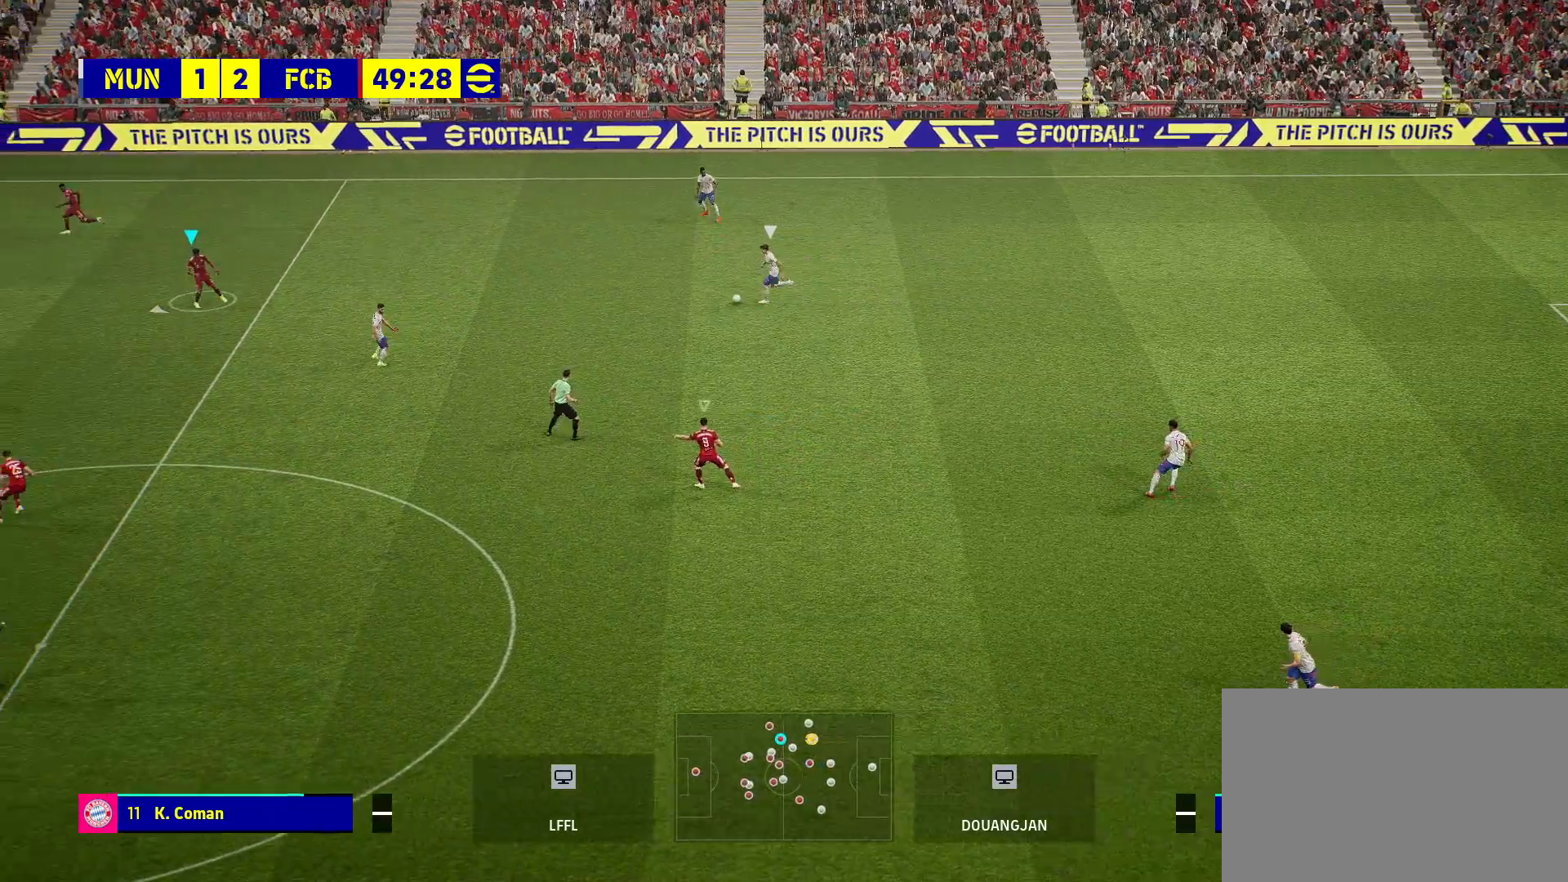
{"buttons": [], "left_stick": "down-left", "right_stick": "center", "events": []}
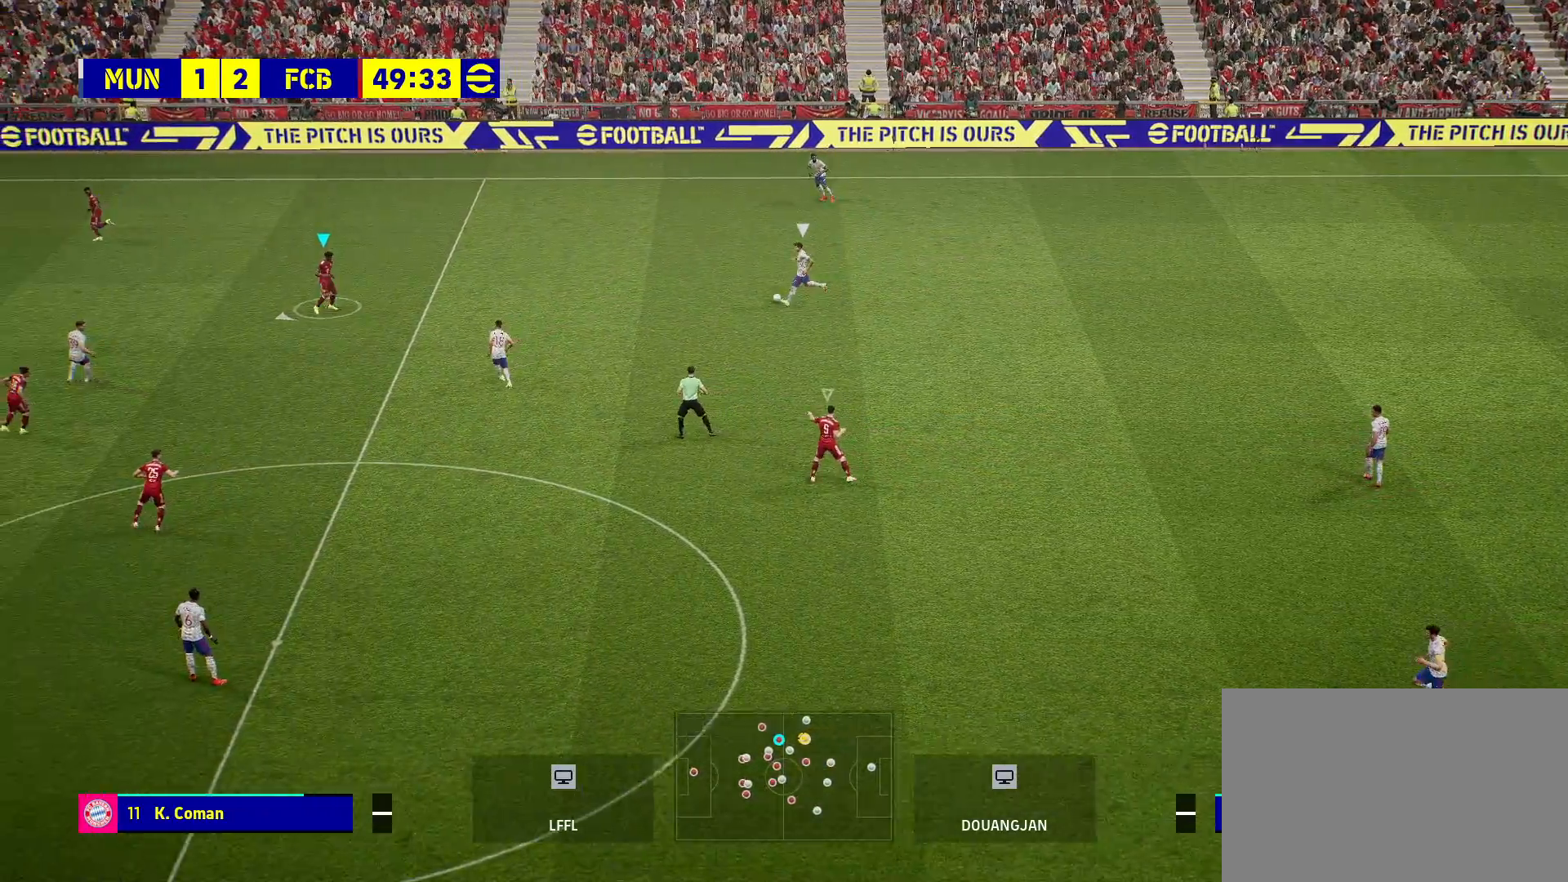
{"buttons": ["CROSS"], "left_stick": "down-left", "right_stick": "center", "events": [[500, "CROSS", "down"]]}